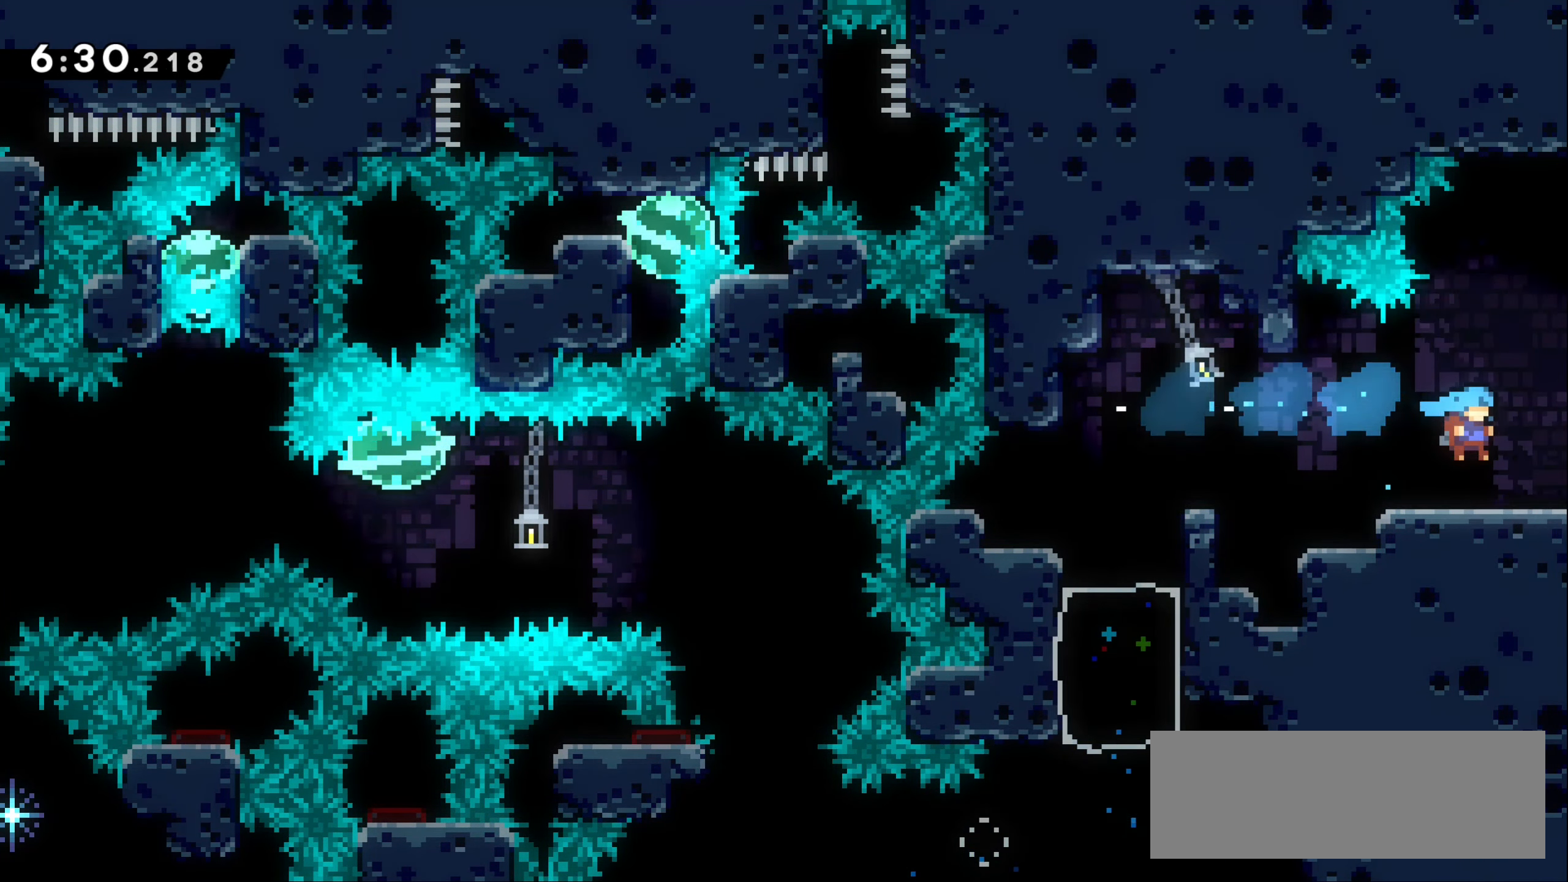
Gameplay with keyboard; each line is a JSON object with the keys held at the frame after it. "events" lists presses ("down") and releases ("up") of "dash", "demo", "down", "grab", "jump1", "jump2", "left", "right" and "up" between this image and that frame as [ms after this image, input, new state], when the widget could be followed in between. No other keys are recorded. Mouse input is not recorded. Key names are as the overlay labels them; some are game actions (e.g. jump) rather than physical keys.
{"keys": ["right"], "events": []}
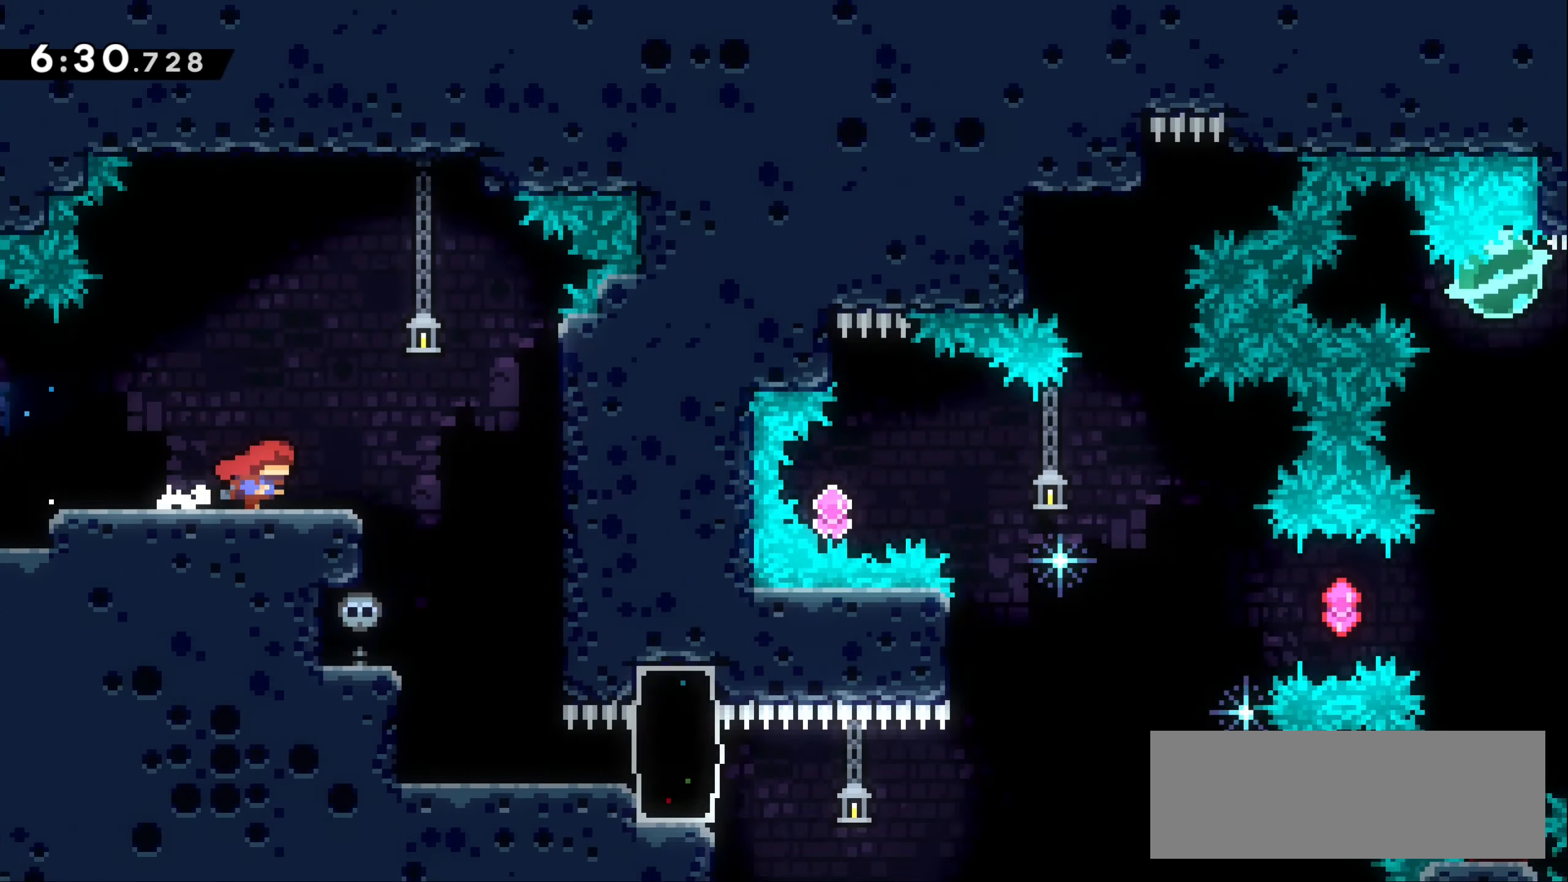
{"keys": ["right"], "events": []}
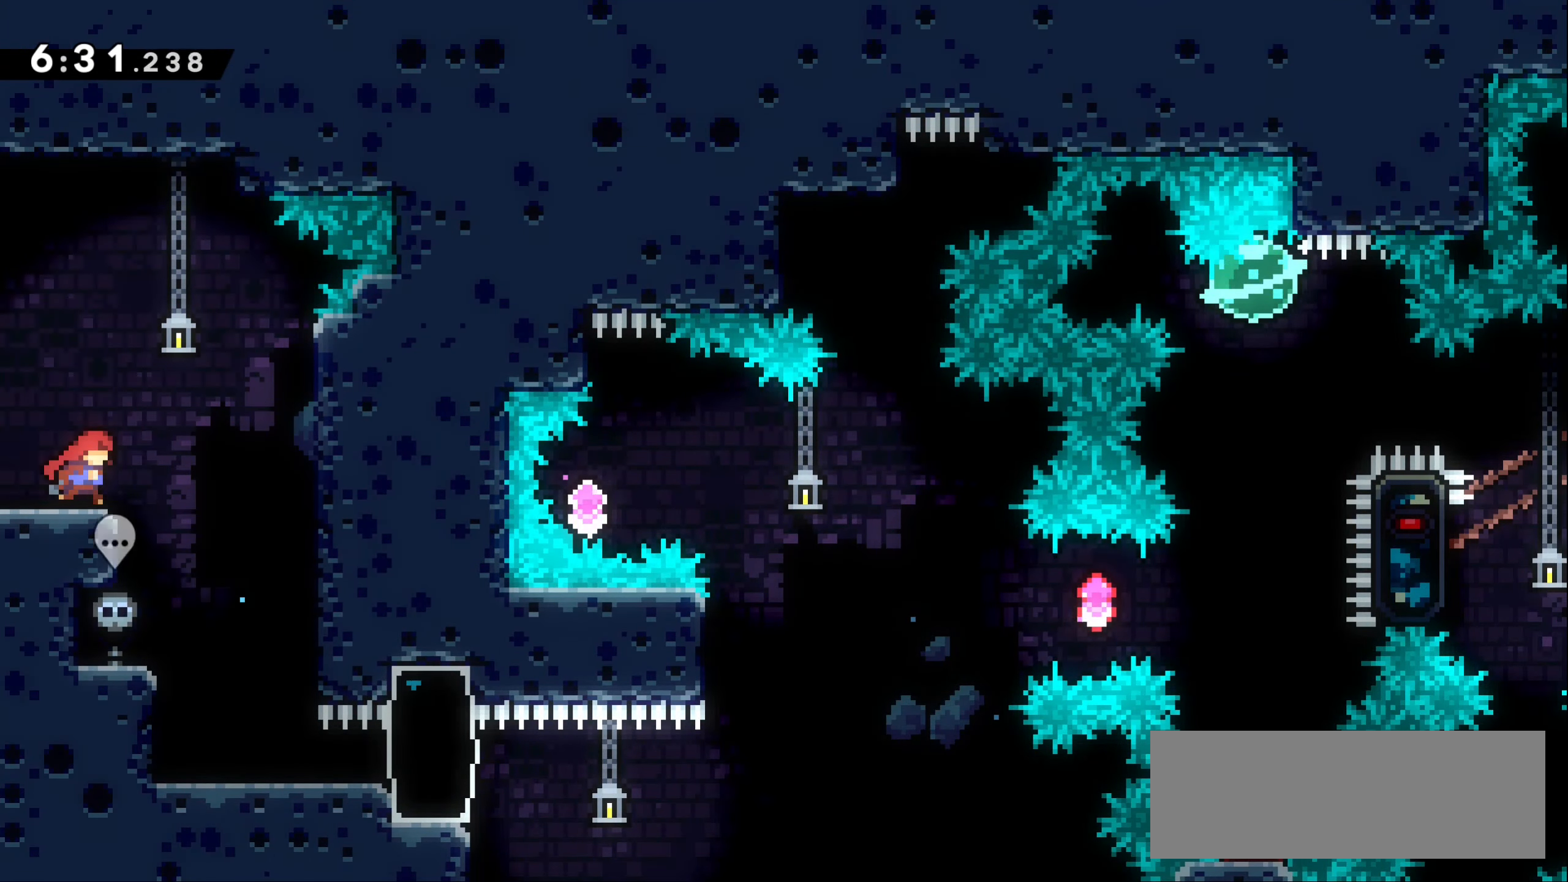
{"keys": [], "events": [[366, "right", "up"]]}
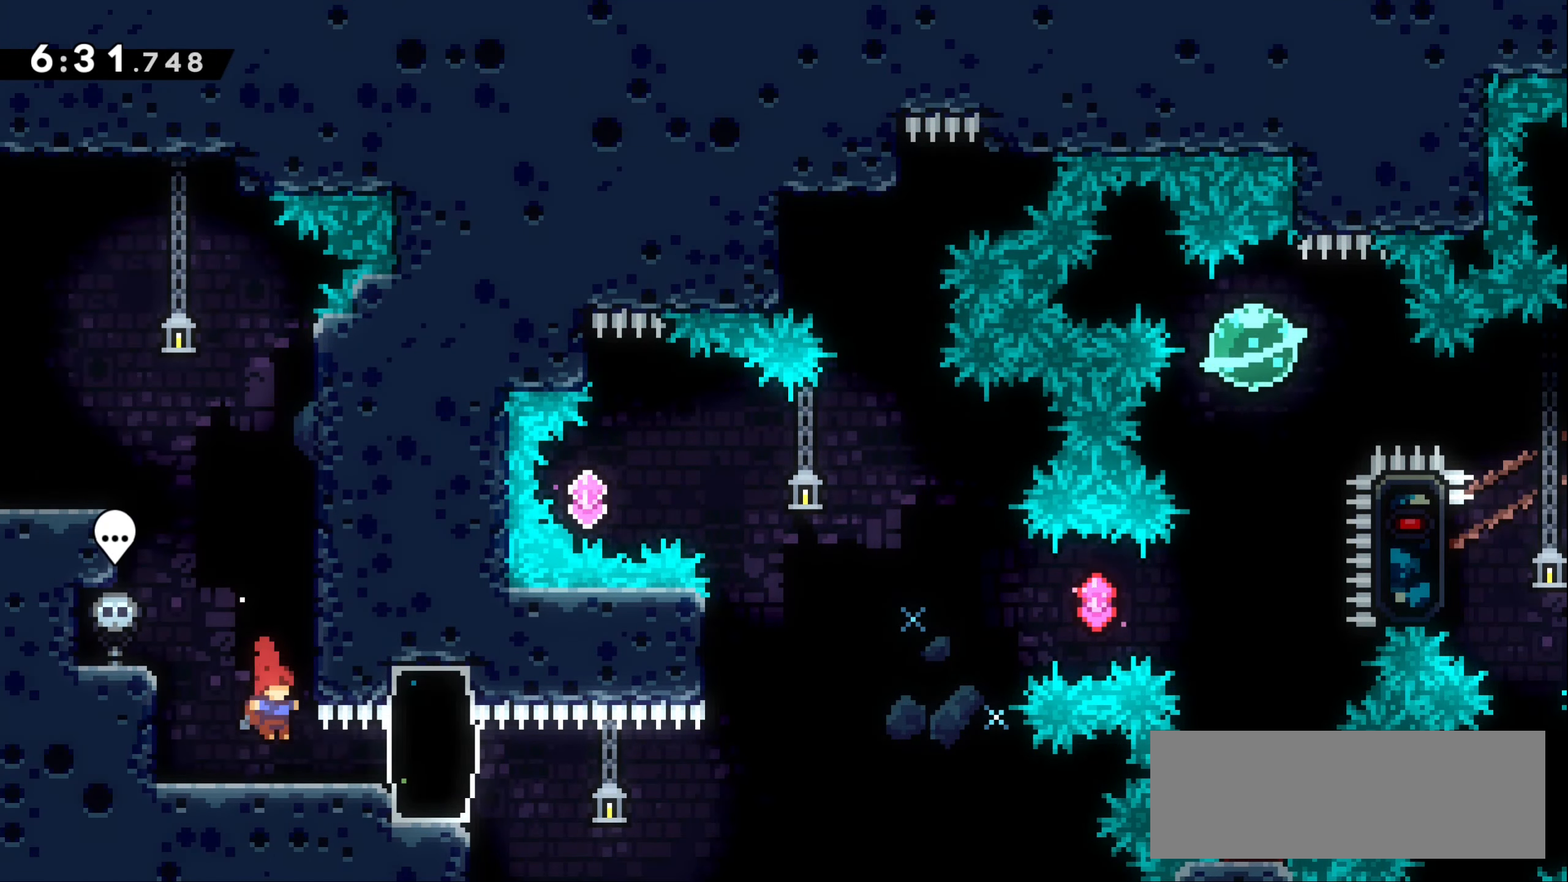
{"keys": [], "events": [[50, "down", "down"], [150, "down", "up"], [233, "down", "down"], [300, "down", "up"], [383, "down", "down"], [450, "down", "up"]]}
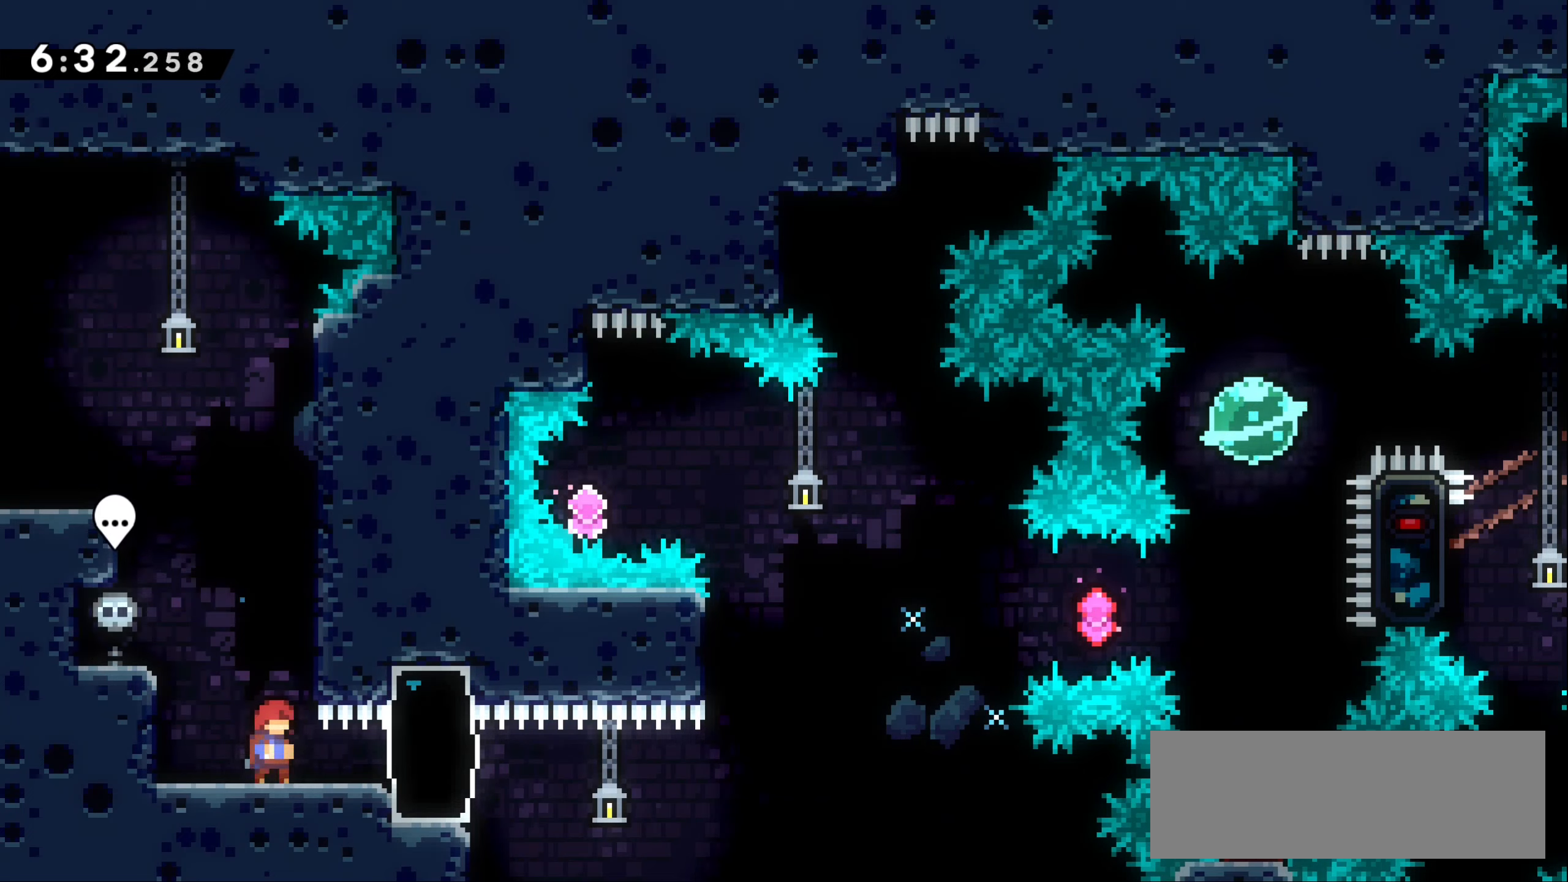
{"keys": [], "events": [[33, "down", "down"], [83, "down", "up"], [150, "down", "down"], [267, "down", "up"]]}
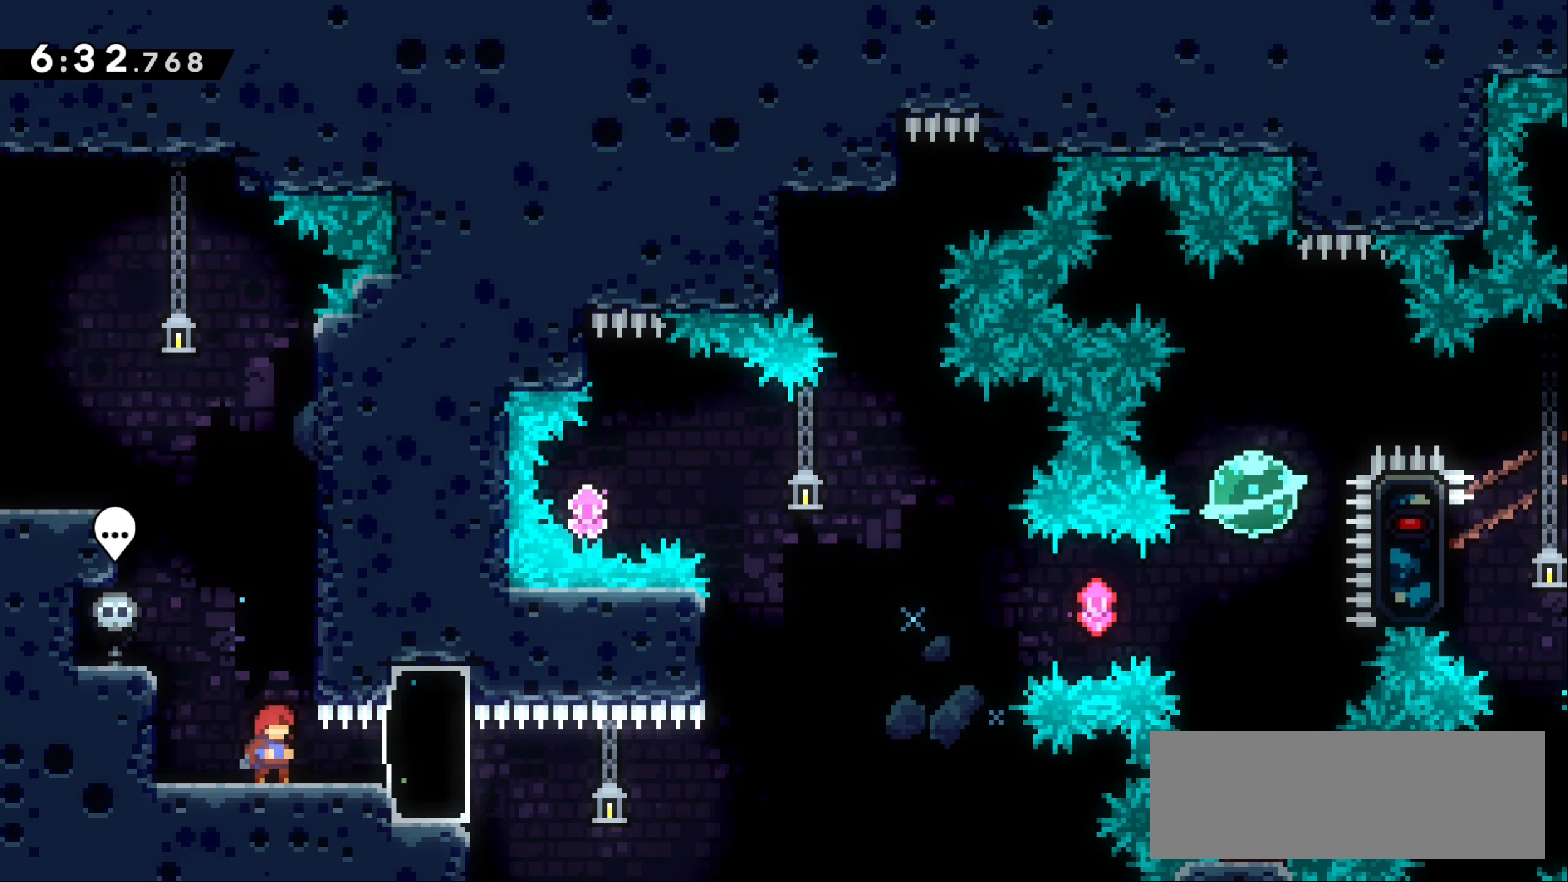
{"keys": ["right"], "events": [[167, "right", "down"], [217, "dash", "down"], [367, "dash", "up"]]}
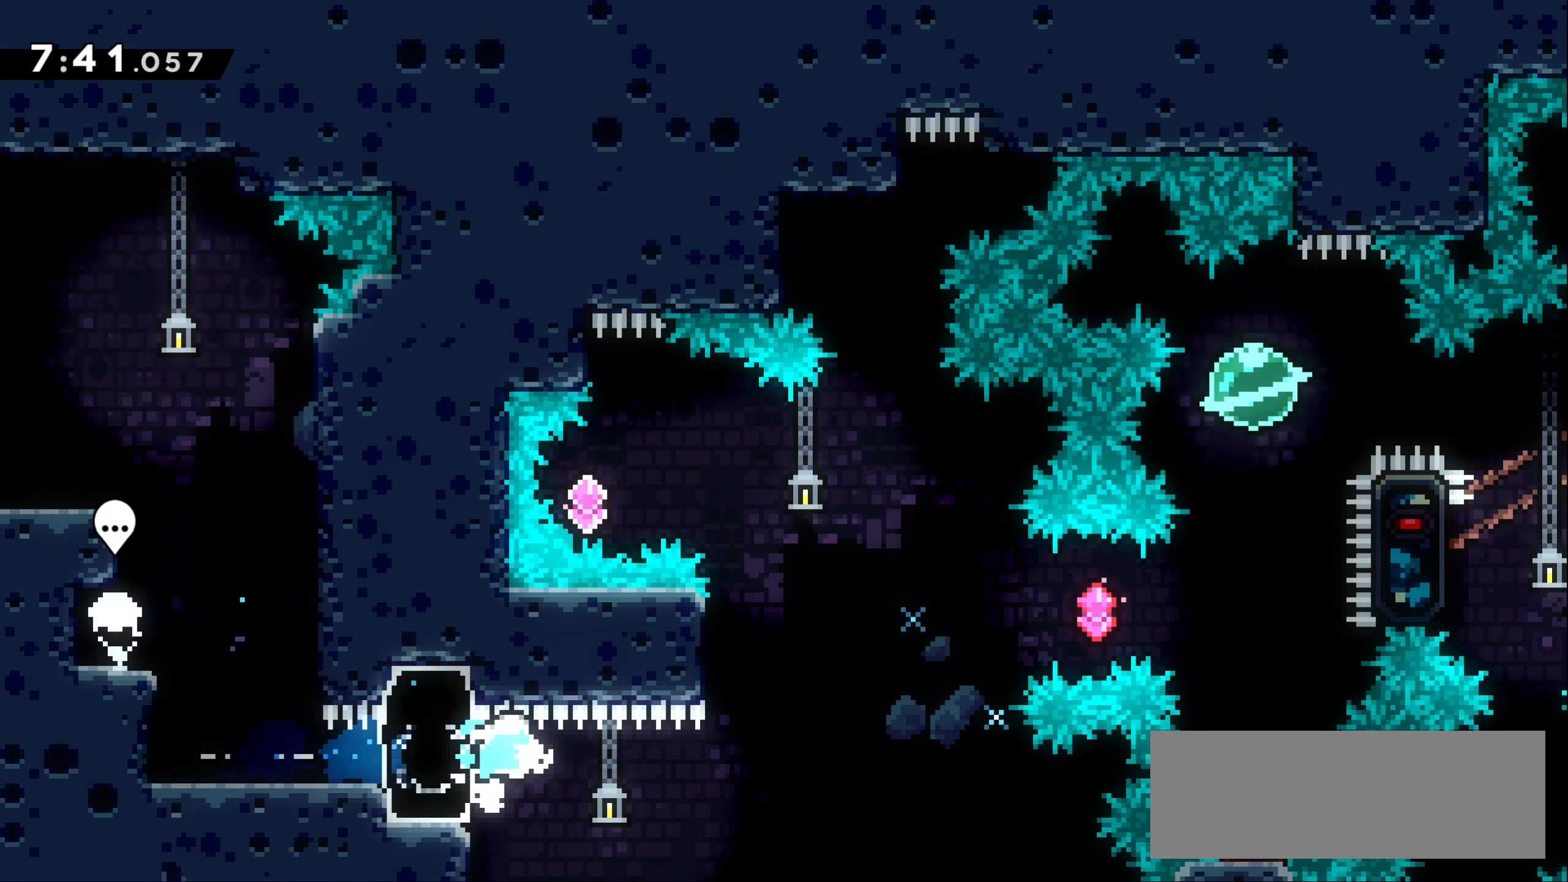
{"keys": ["dash", "up"], "events": [[300, "right", "up"], [300, "up", "down"], [350, "dash", "down"]]}
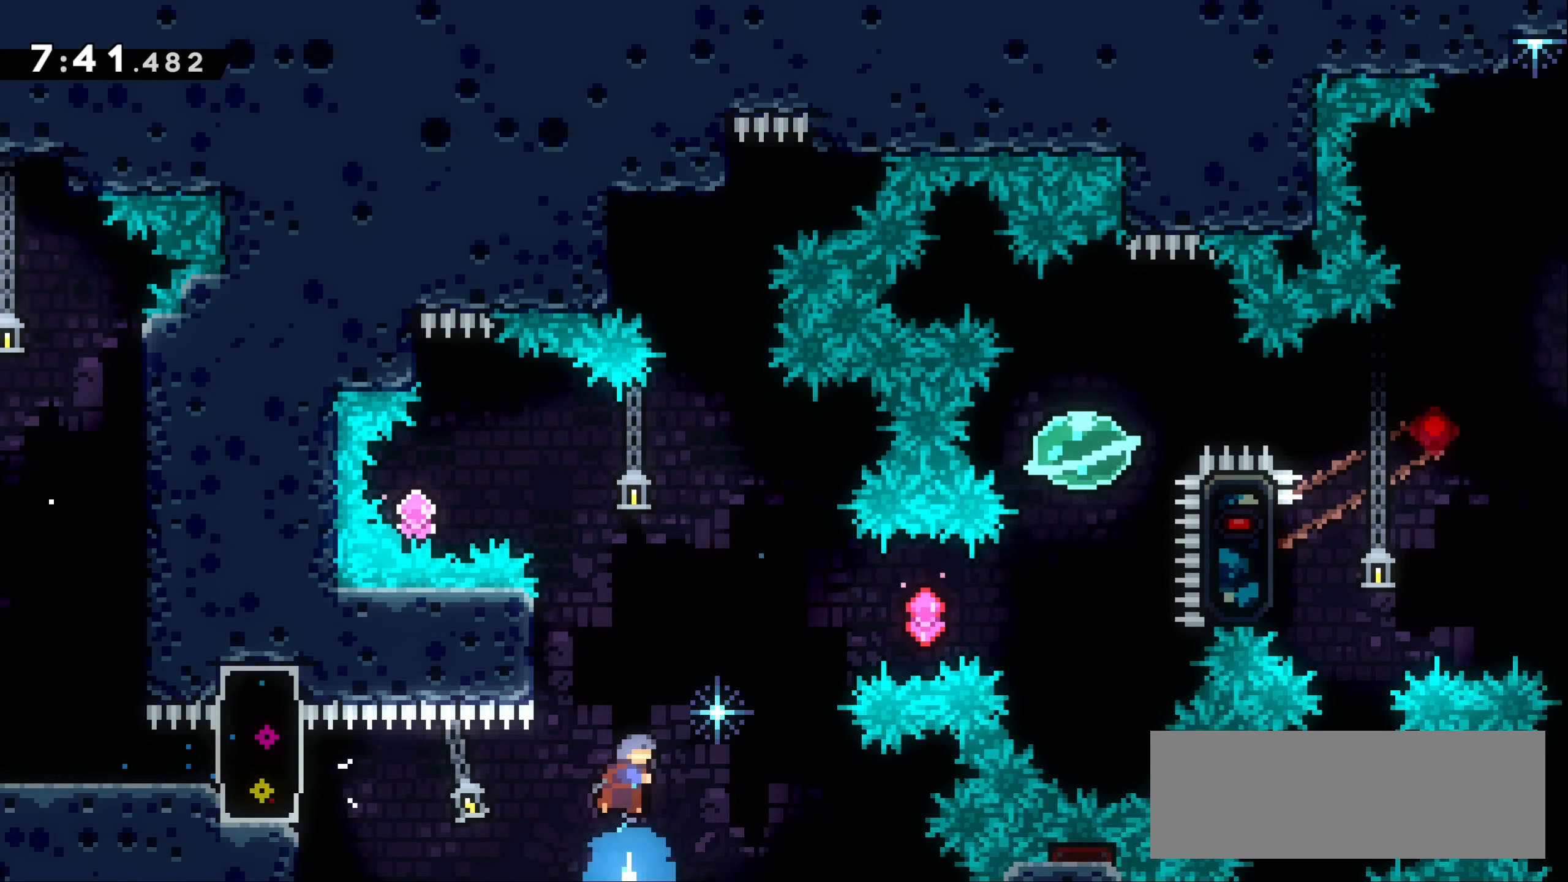
{"keys": ["grab", "left", "up"], "events": [[17, "grab", "down"], [50, "left", "down"], [250, "dash", "up"]]}
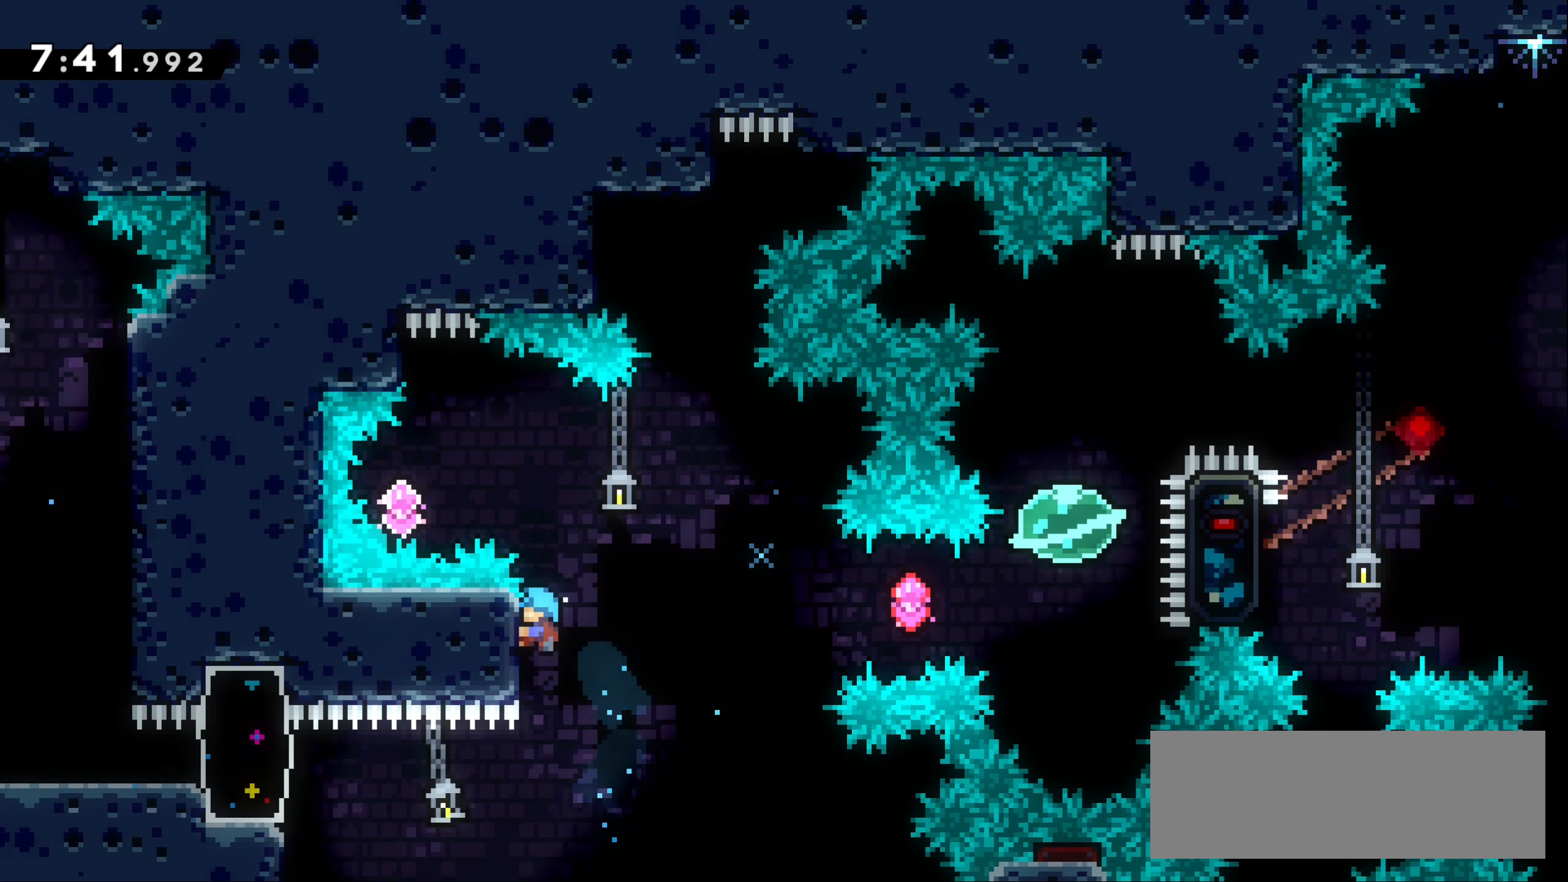
{"keys": ["grab"], "events": [[300, "left", "up"], [317, "up", "up"]]}
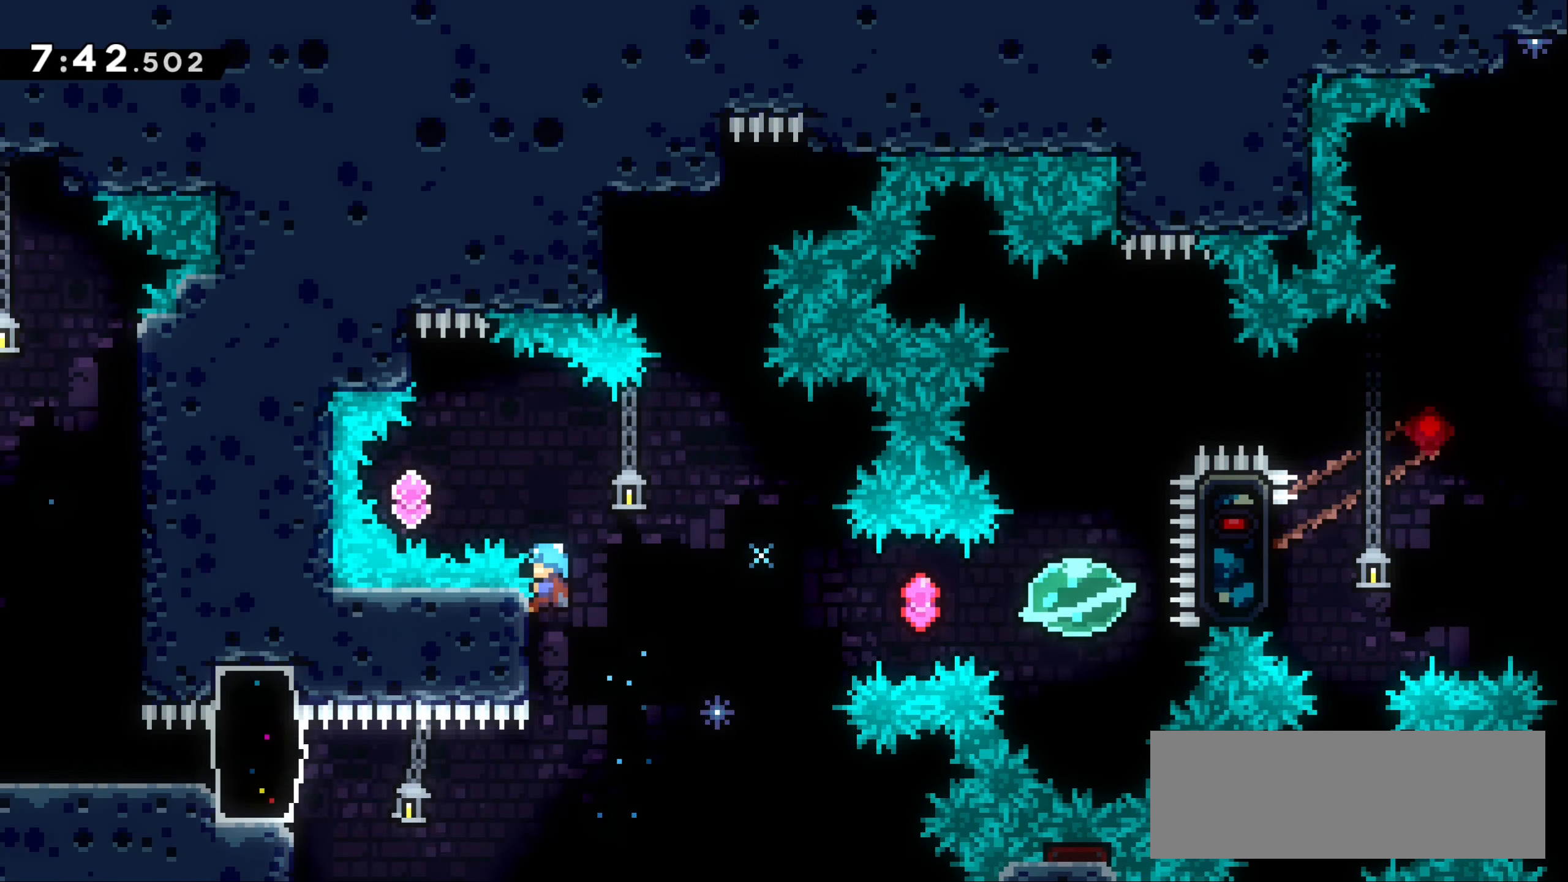
{"keys": ["grab"], "events": []}
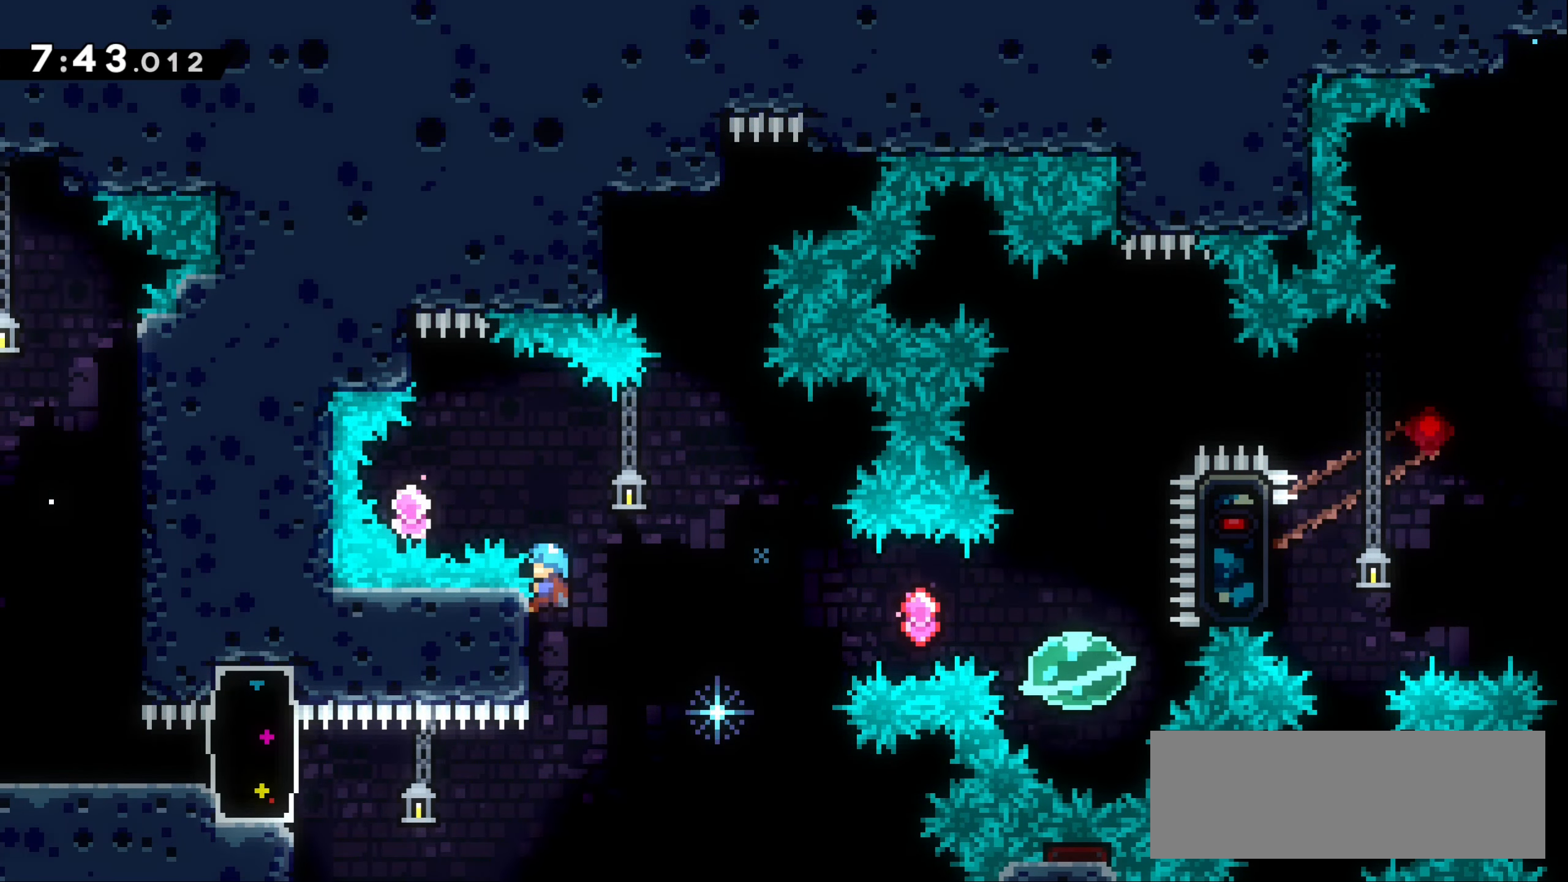
{"keys": [], "events": [[133, "jump1", "down"], [133, "left", "down"], [150, "up", "down"], [350, "up", "up"], [367, "grab", "up"], [383, "jump1", "up"], [400, "left", "up"]]}
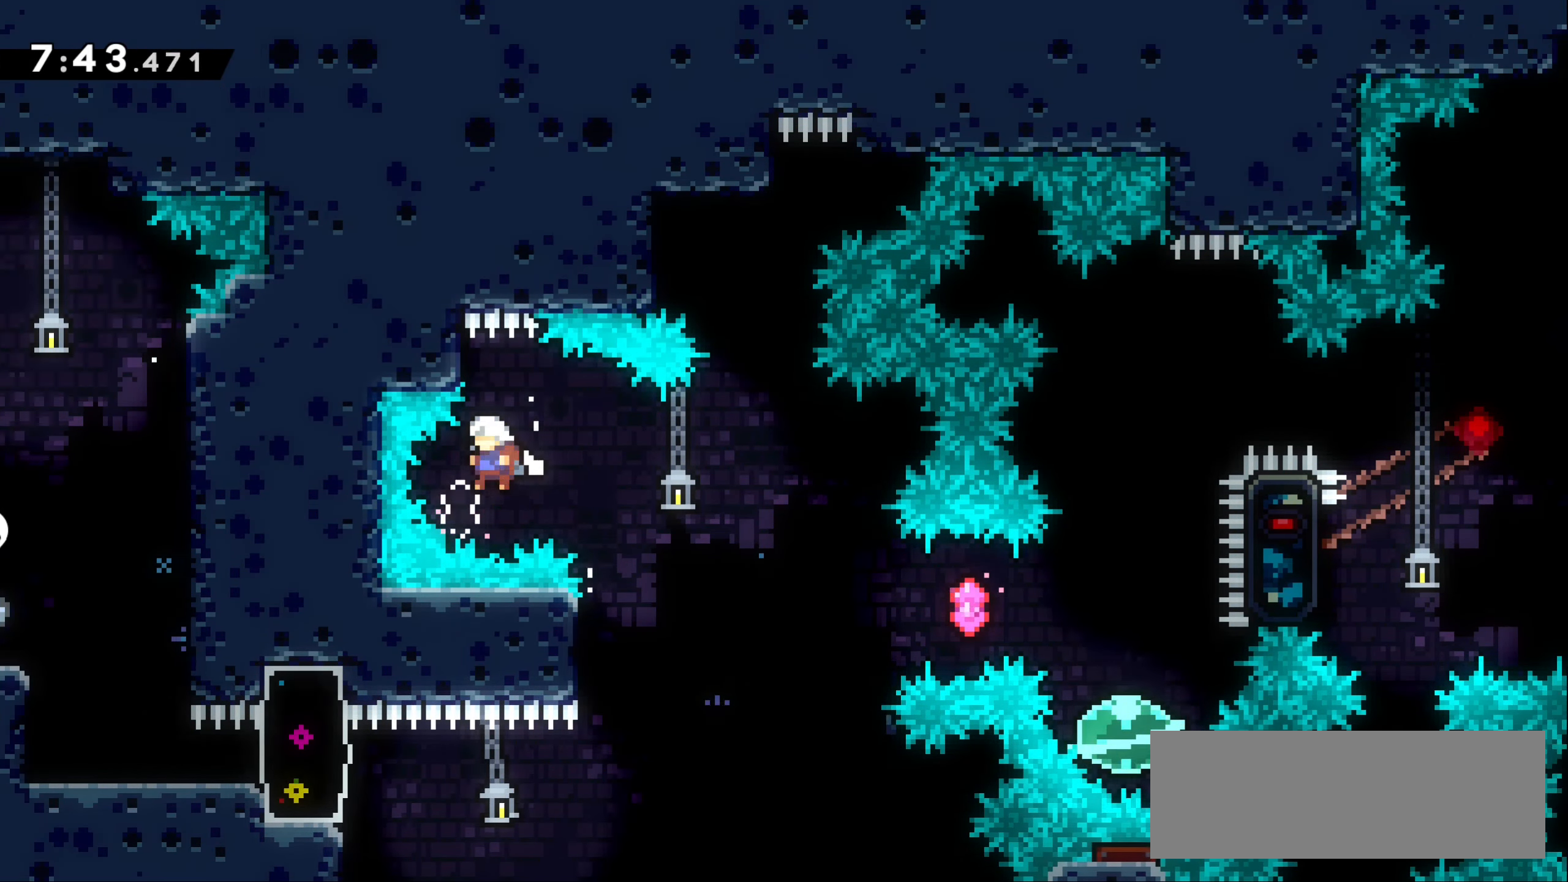
{"keys": ["right"], "events": [[33, "right", "down"], [83, "dash", "down"], [217, "dash", "up"], [417, "right", "up"], [483, "right", "down"]]}
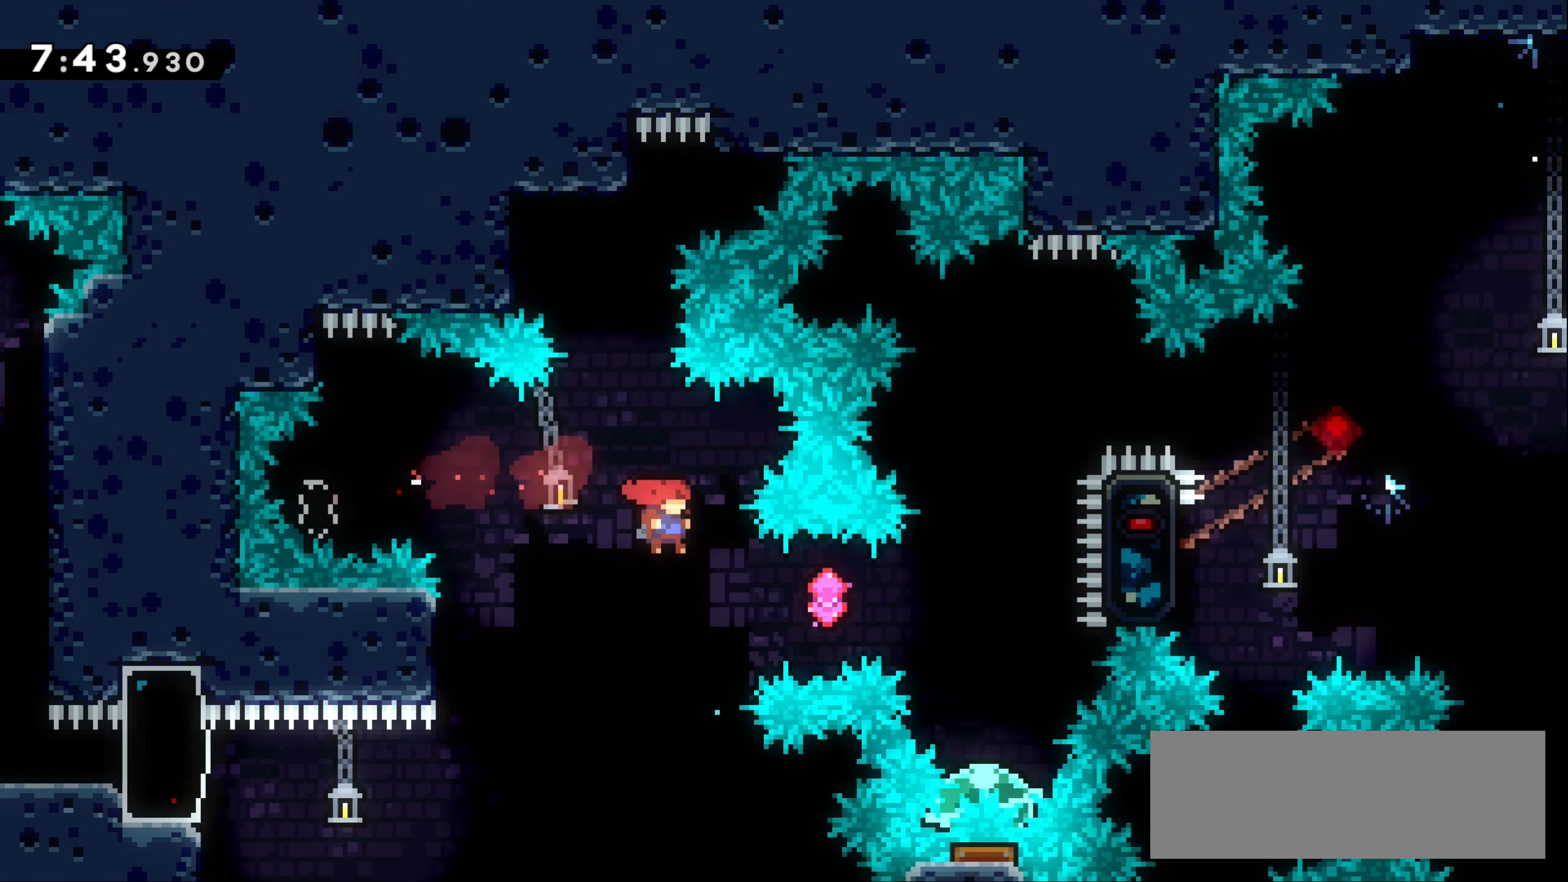
{"keys": [], "events": [[100, "dash", "down"], [250, "dash", "up"], [467, "right", "up"]]}
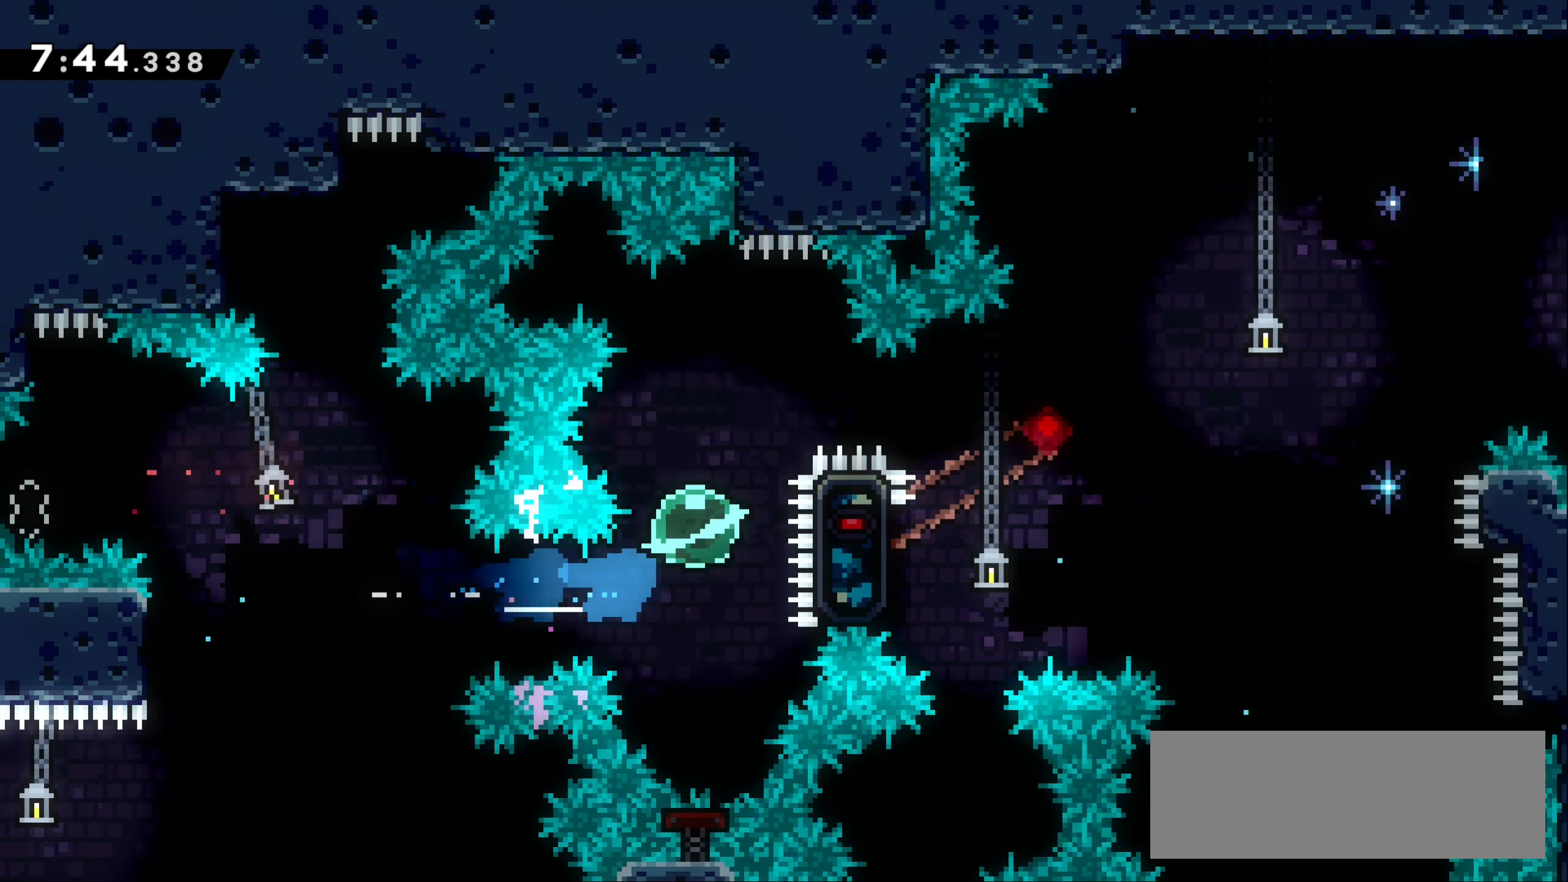
{"keys": [], "events": [[250, "right", "down"], [300, "dash", "down"], [450, "dash", "up"], [484, "right", "up"]]}
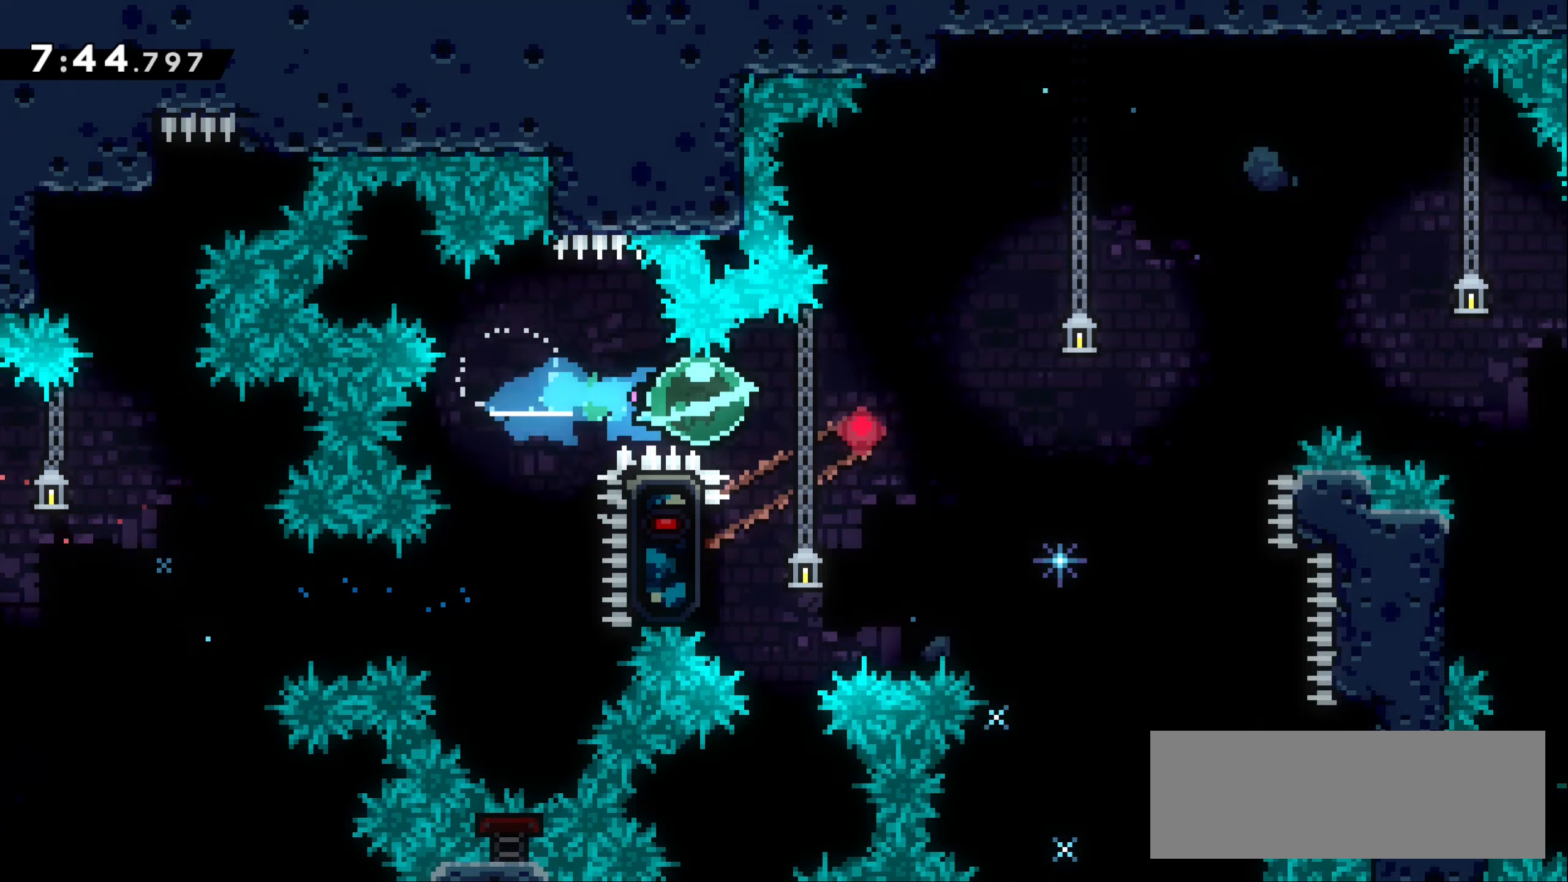
{"keys": ["grab", "left"], "events": [[250, "left", "down"], [334, "dash", "down"], [400, "grab", "down"], [484, "dash", "up"]]}
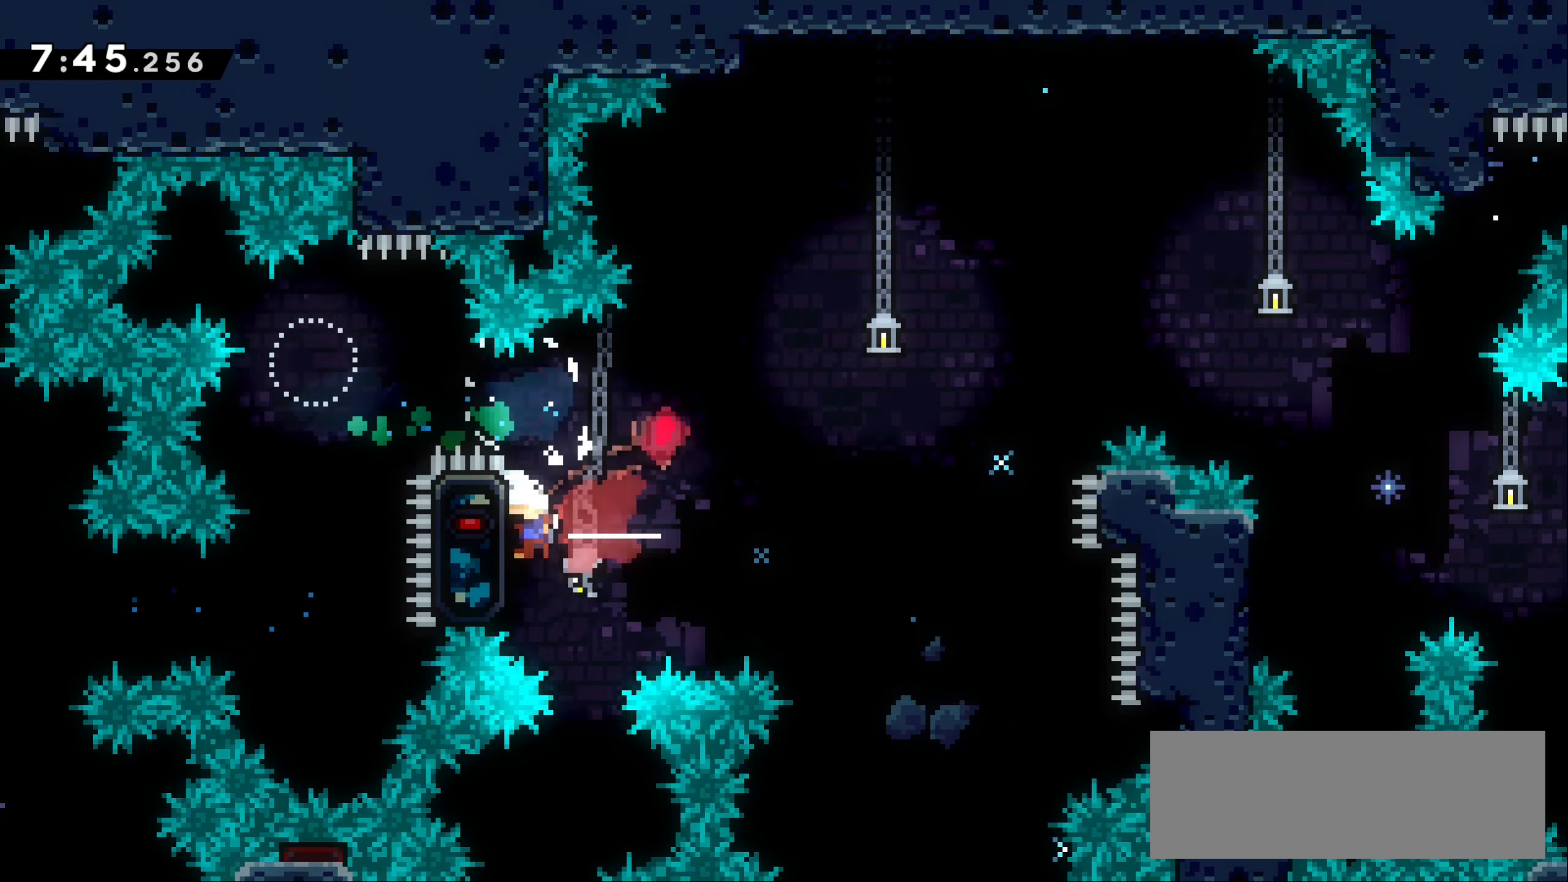
{"keys": ["grab"], "events": [[184, "left", "up"]]}
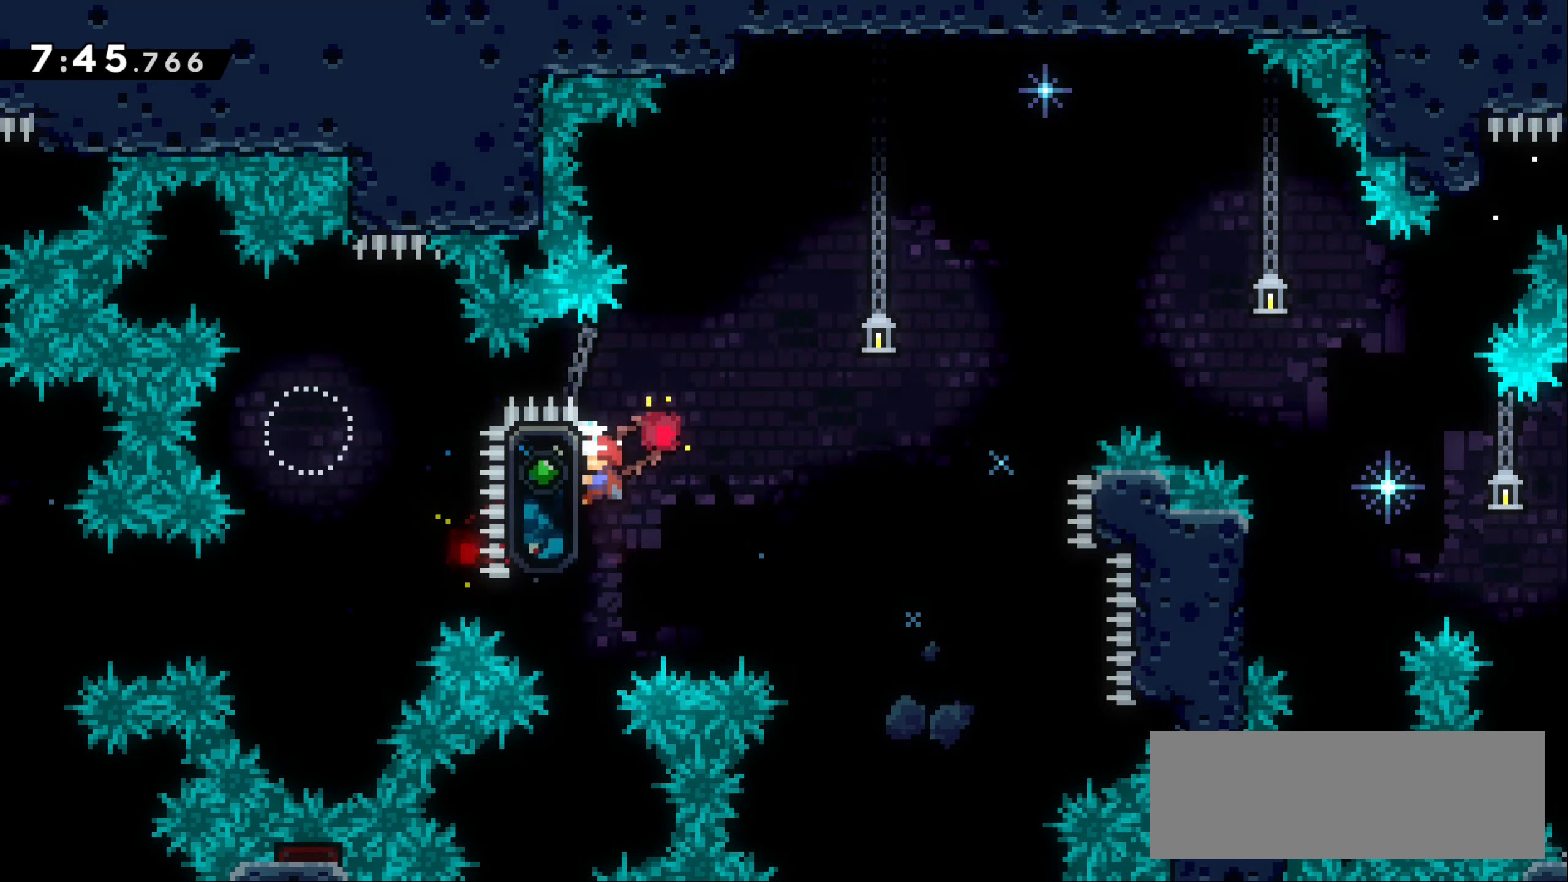
{"keys": ["grab", "jump1", "right"], "events": [[234, "right", "down"], [284, "jump1", "down"]]}
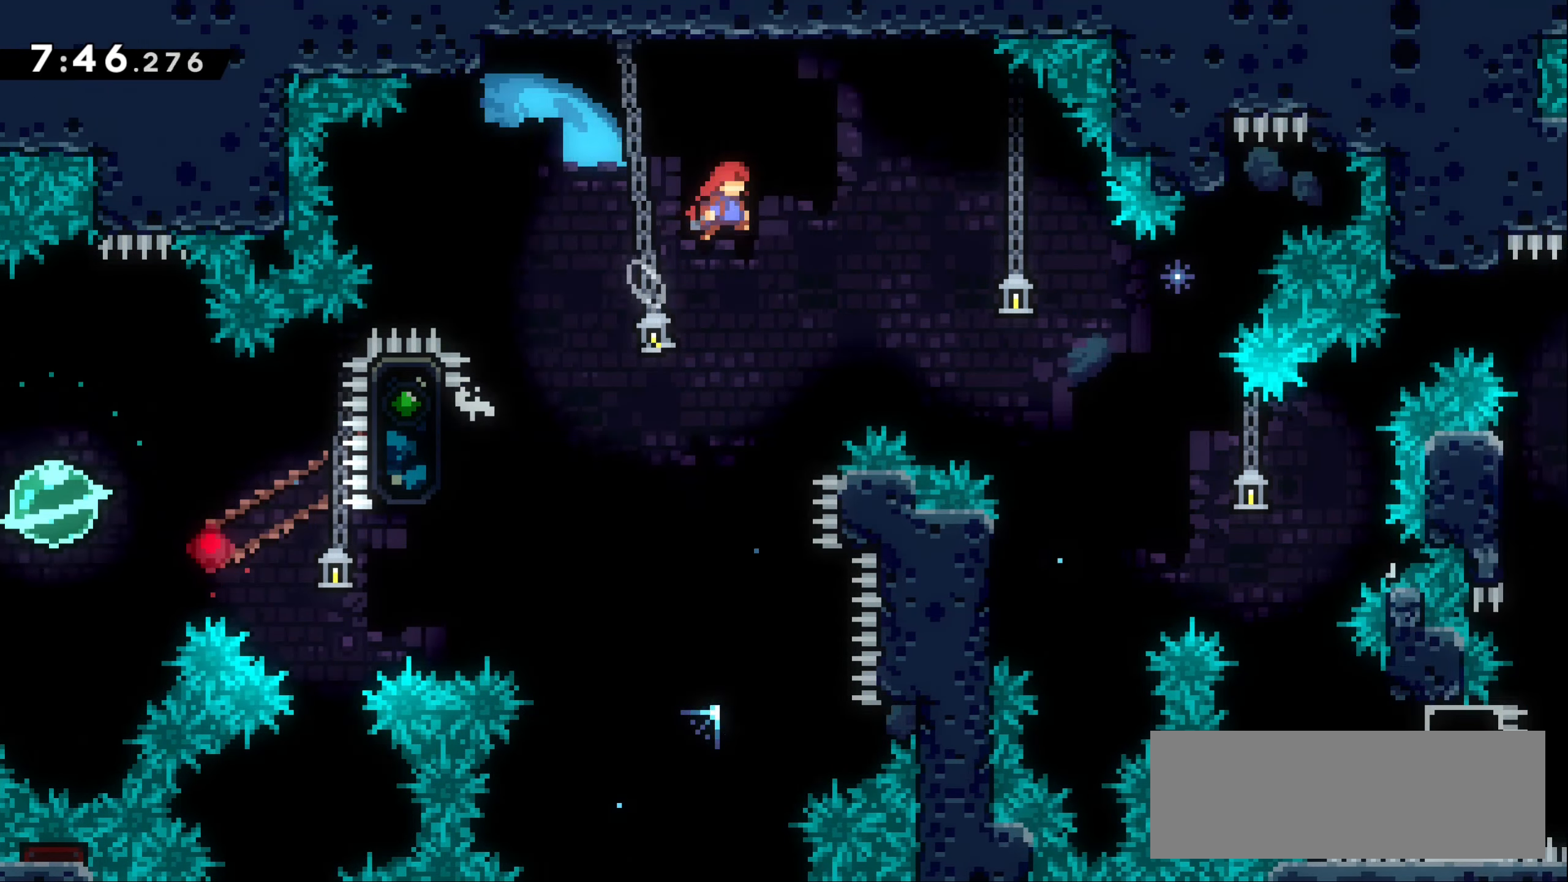
{"keys": [], "events": [[384, "jump1", "up"], [400, "grab", "up"], [417, "right", "up"]]}
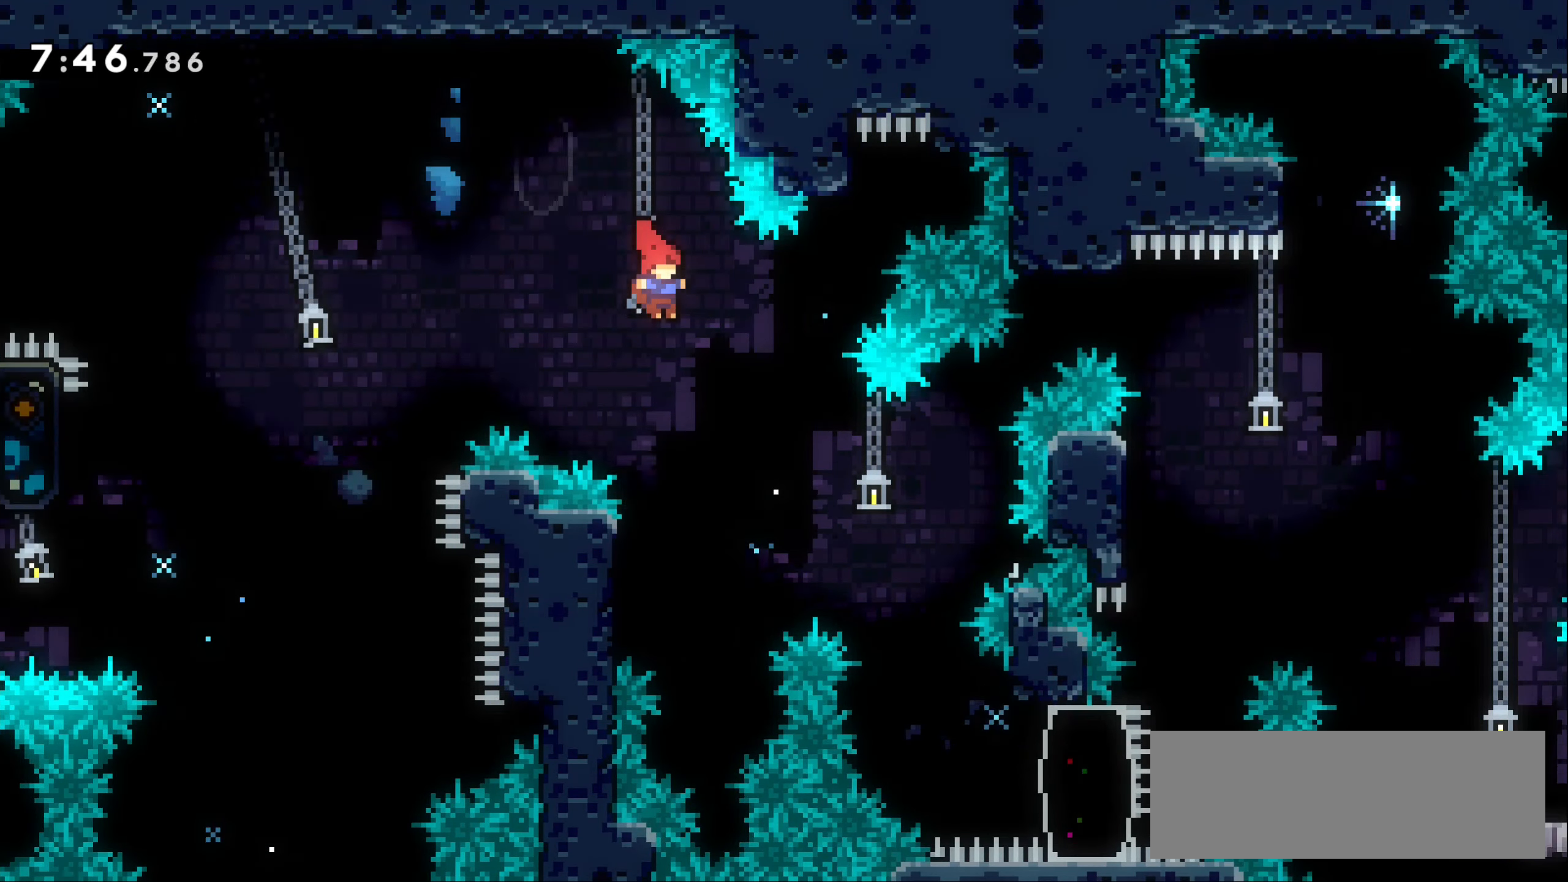
{"keys": ["jump1", "right"], "events": [[250, "left", "down"], [367, "jump1", "down"], [367, "left", "up"], [384, "right", "down"]]}
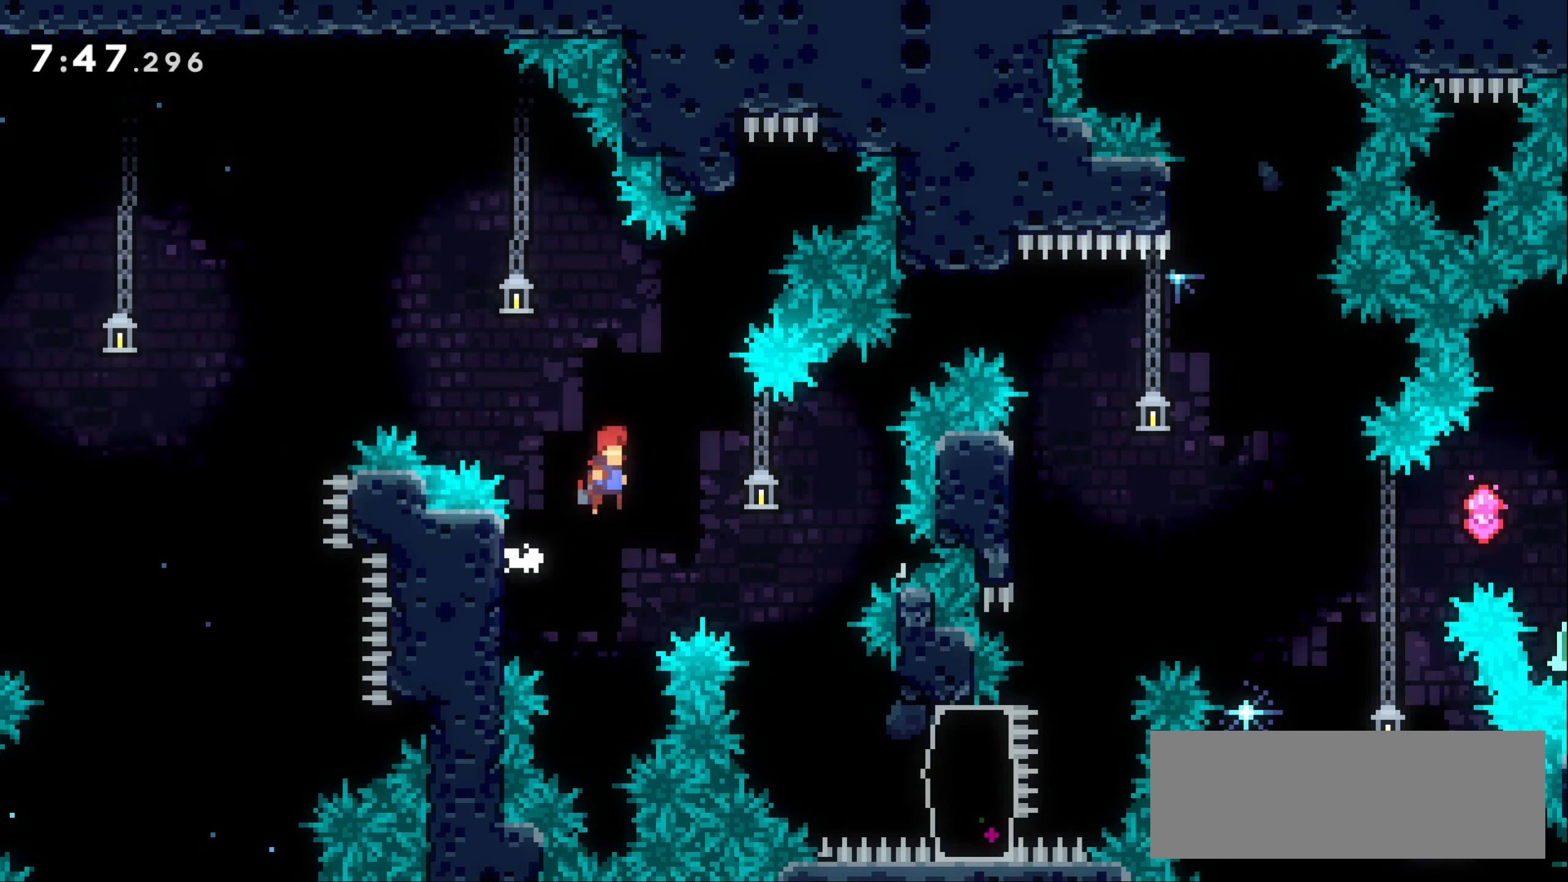
{"keys": [], "events": [[367, "jump1", "up"], [434, "right", "up"]]}
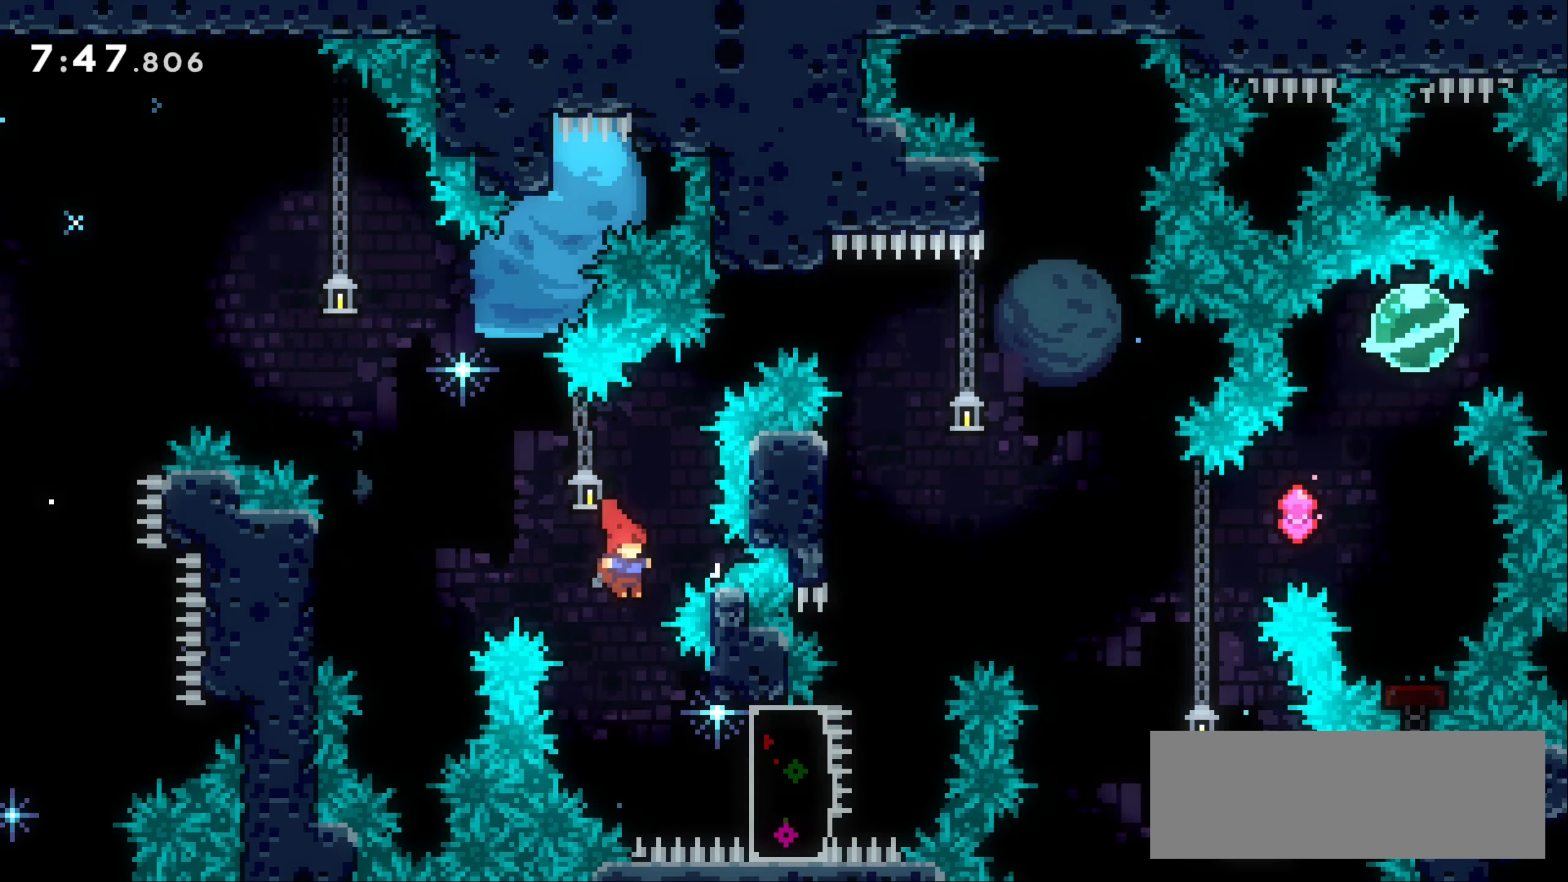
{"keys": [], "events": [[184, "right", "down"], [234, "dash", "down"], [434, "dash", "up"], [484, "right", "up"]]}
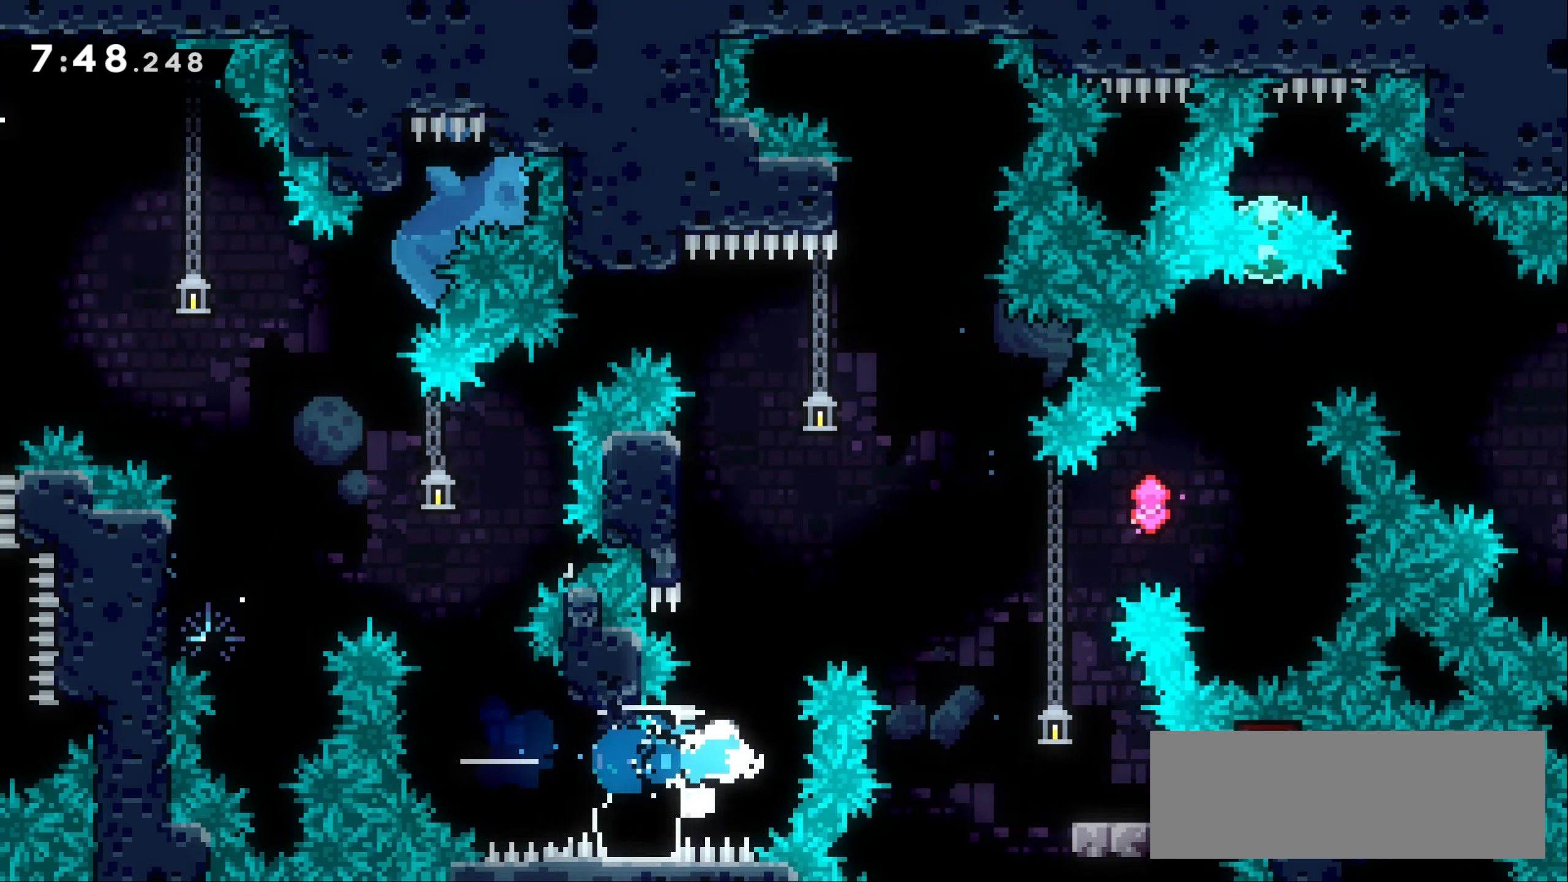
{"keys": ["grab", "left", "up"], "events": [[34, "up", "down"], [50, "dash", "down"], [267, "grab", "down"], [300, "left", "down"], [450, "dash", "up"]]}
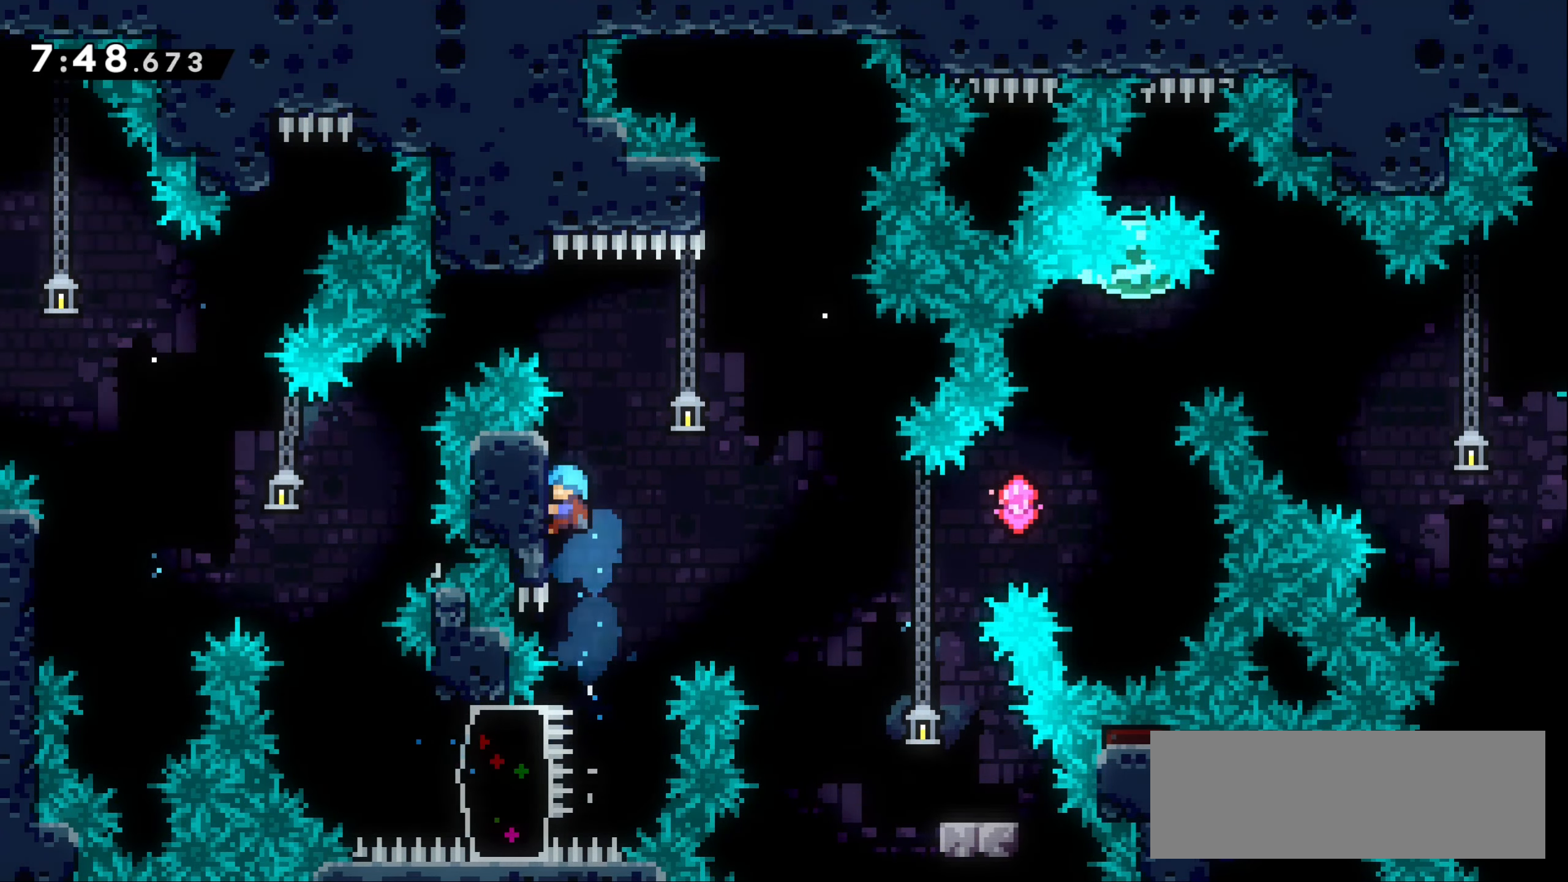
{"keys": ["grab"], "events": [[117, "left", "up"], [317, "up", "up"]]}
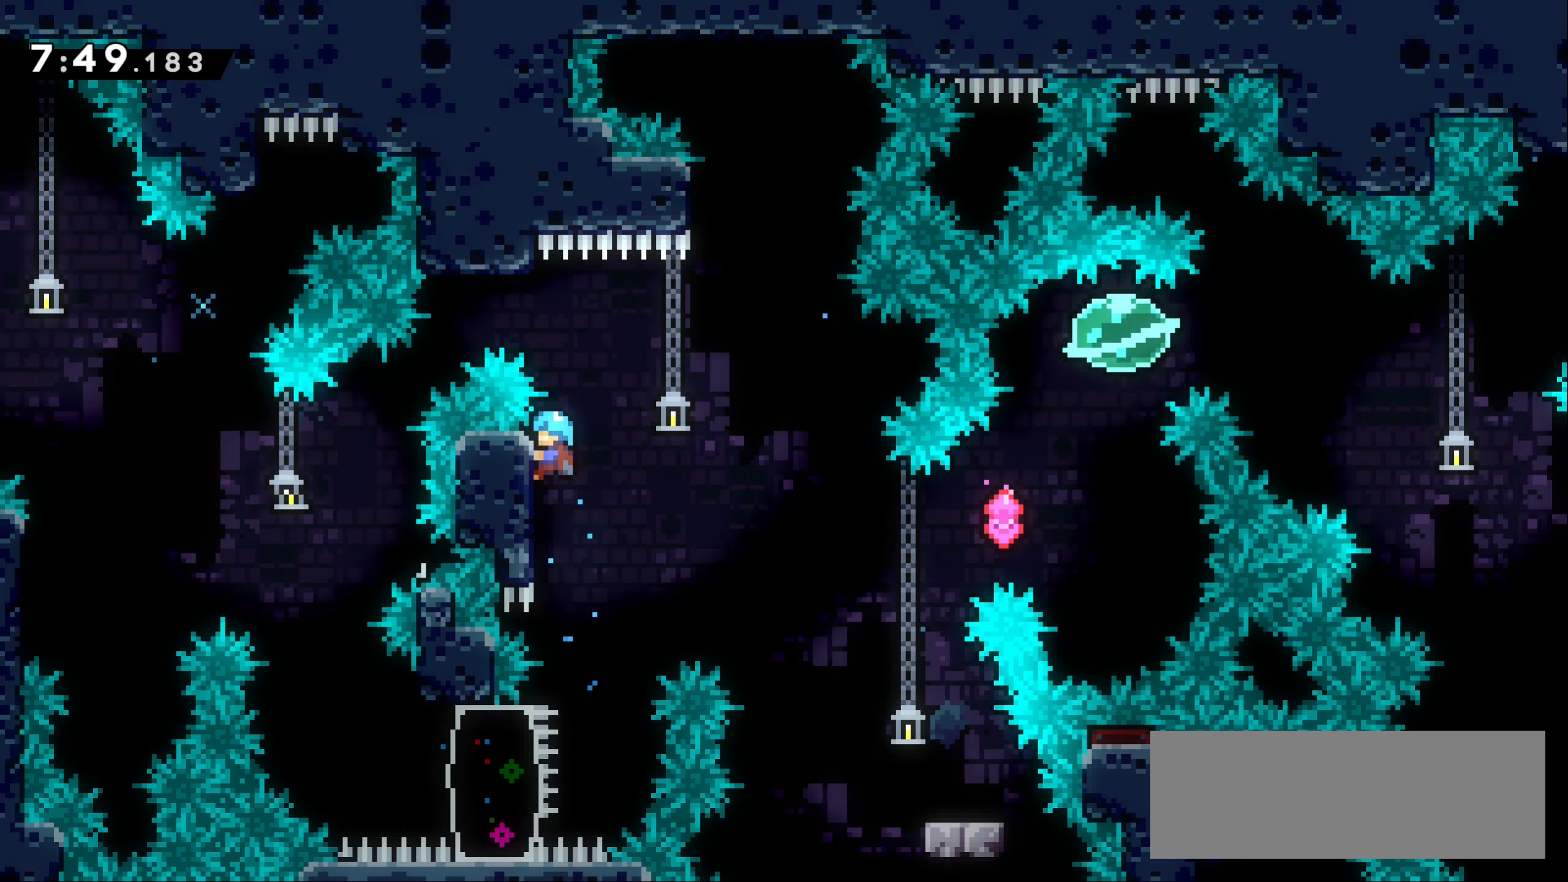
{"keys": ["grab", "jump1", "right"], "events": [[433, "right", "down"], [466, "jump1", "down"]]}
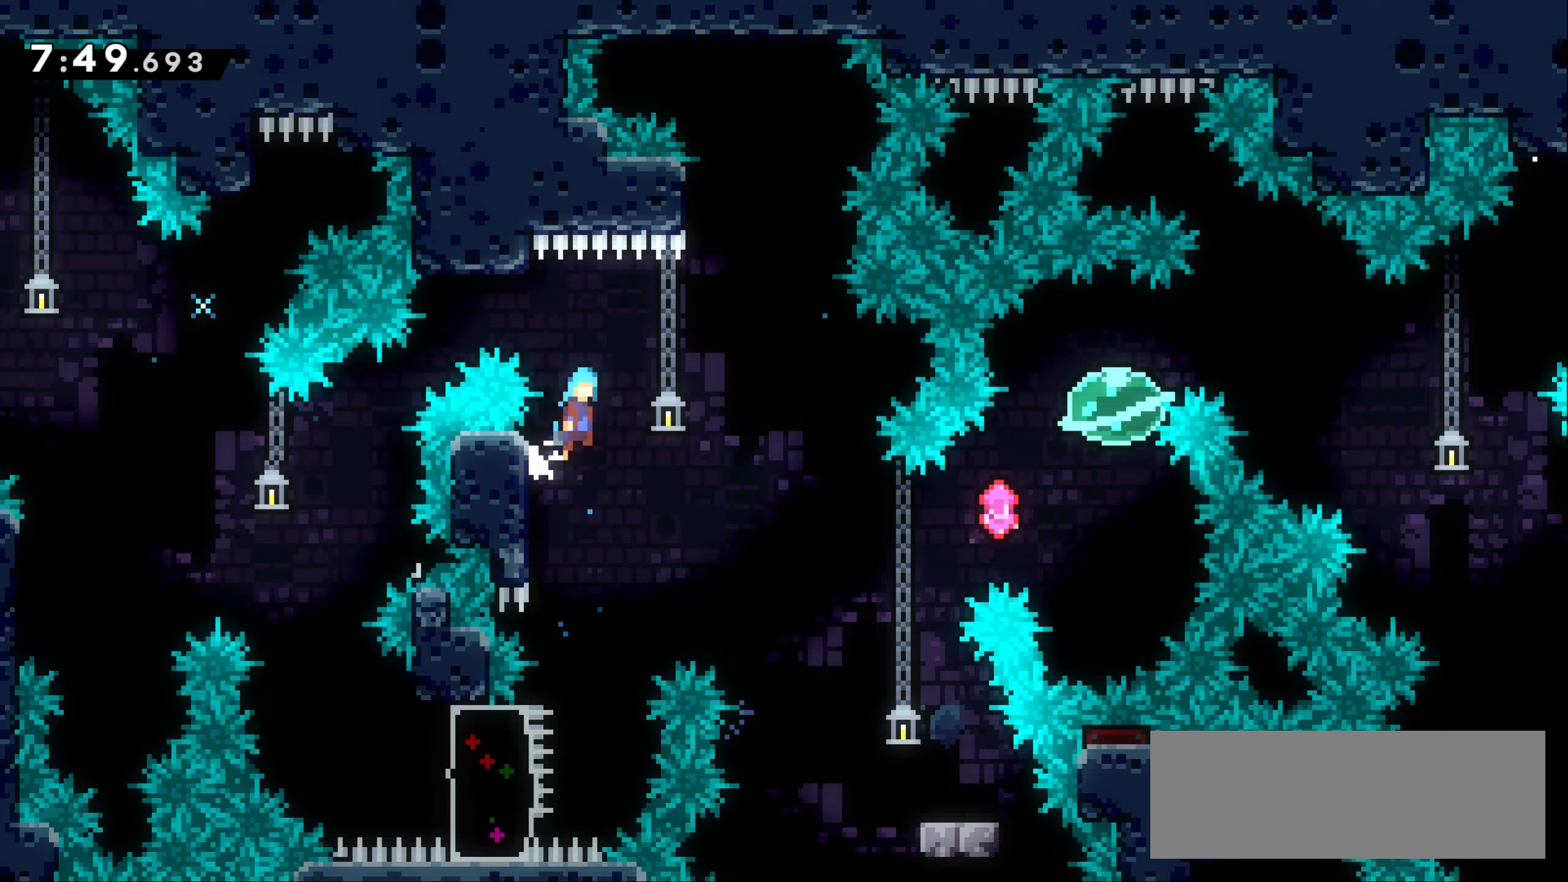
{"keys": ["right"], "events": [[233, "grab", "up"], [300, "jump1", "up"]]}
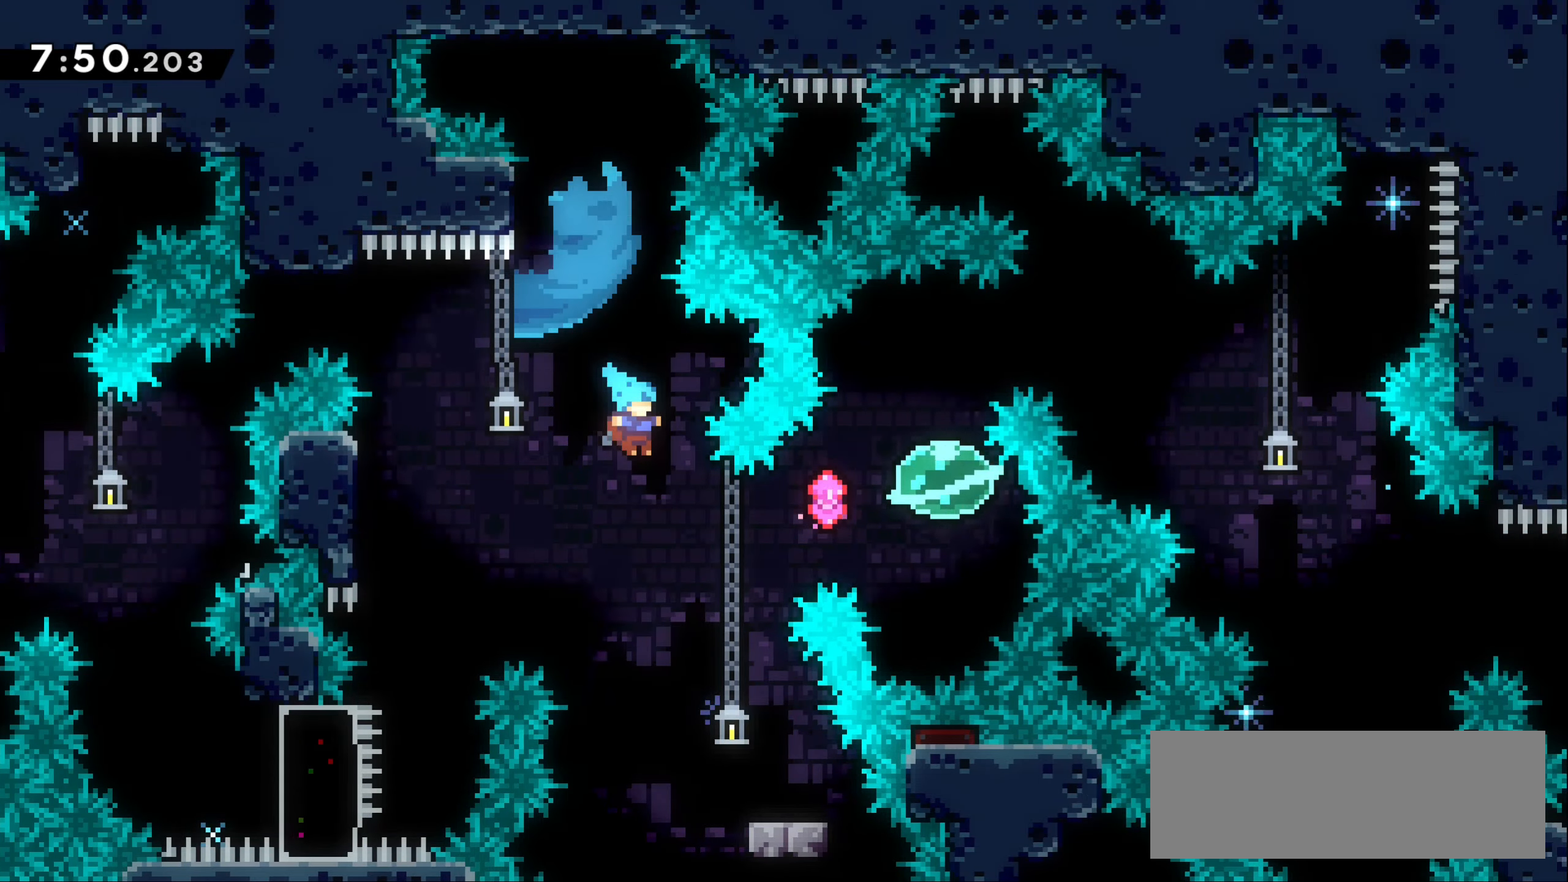
{"keys": [], "events": [[250, "right", "up"]]}
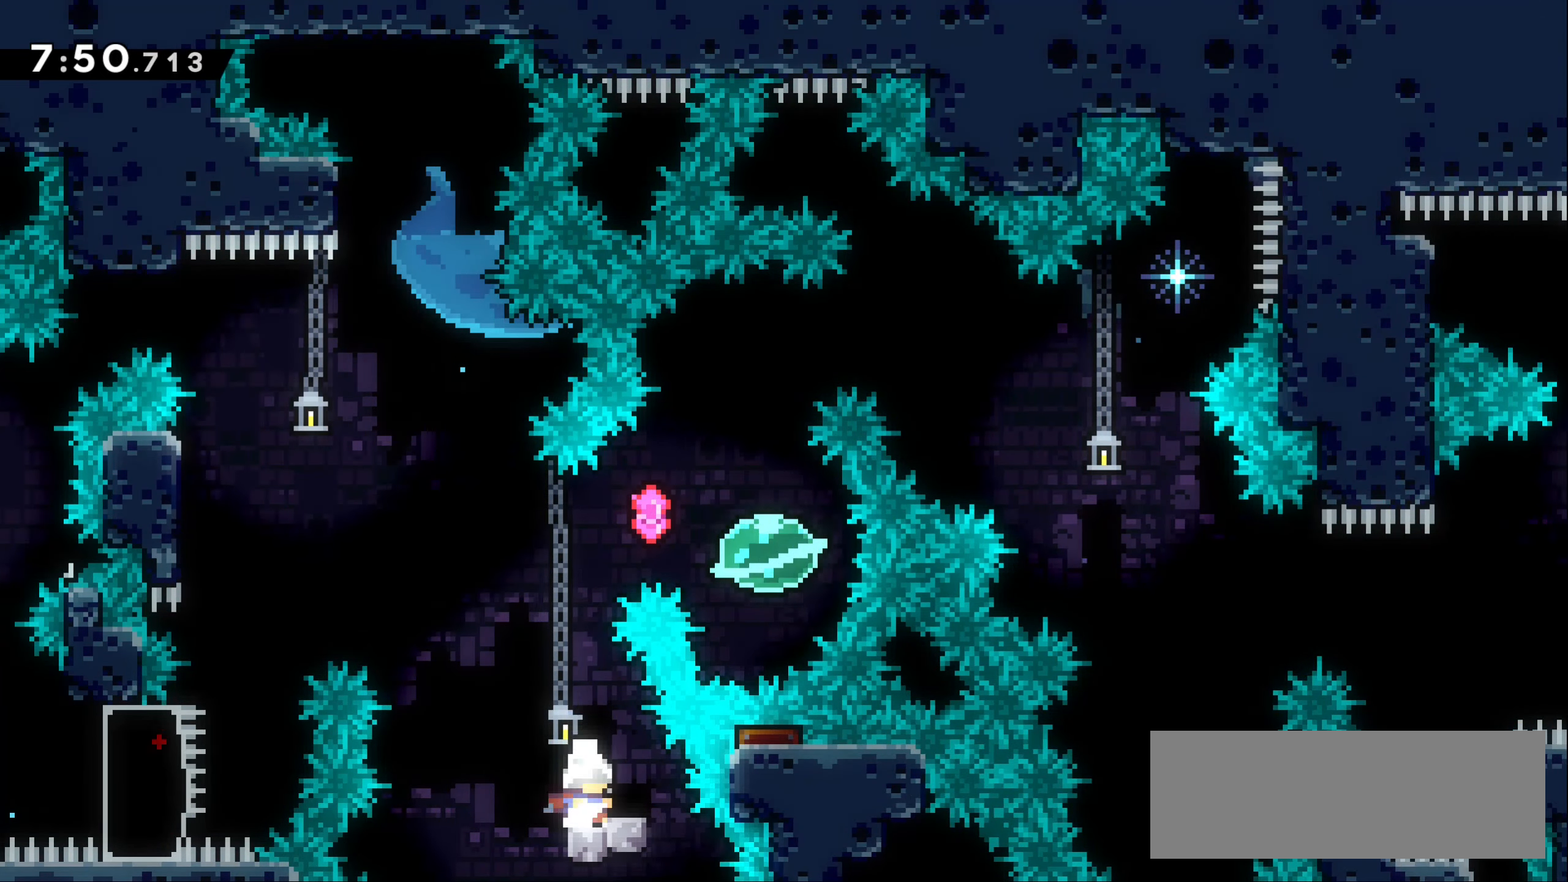
{"keys": ["right", "up"], "events": [[66, "left", "down"], [83, "jump1", "down"], [366, "left", "up"], [416, "right", "down"], [450, "jump1", "up"], [450, "up", "down"]]}
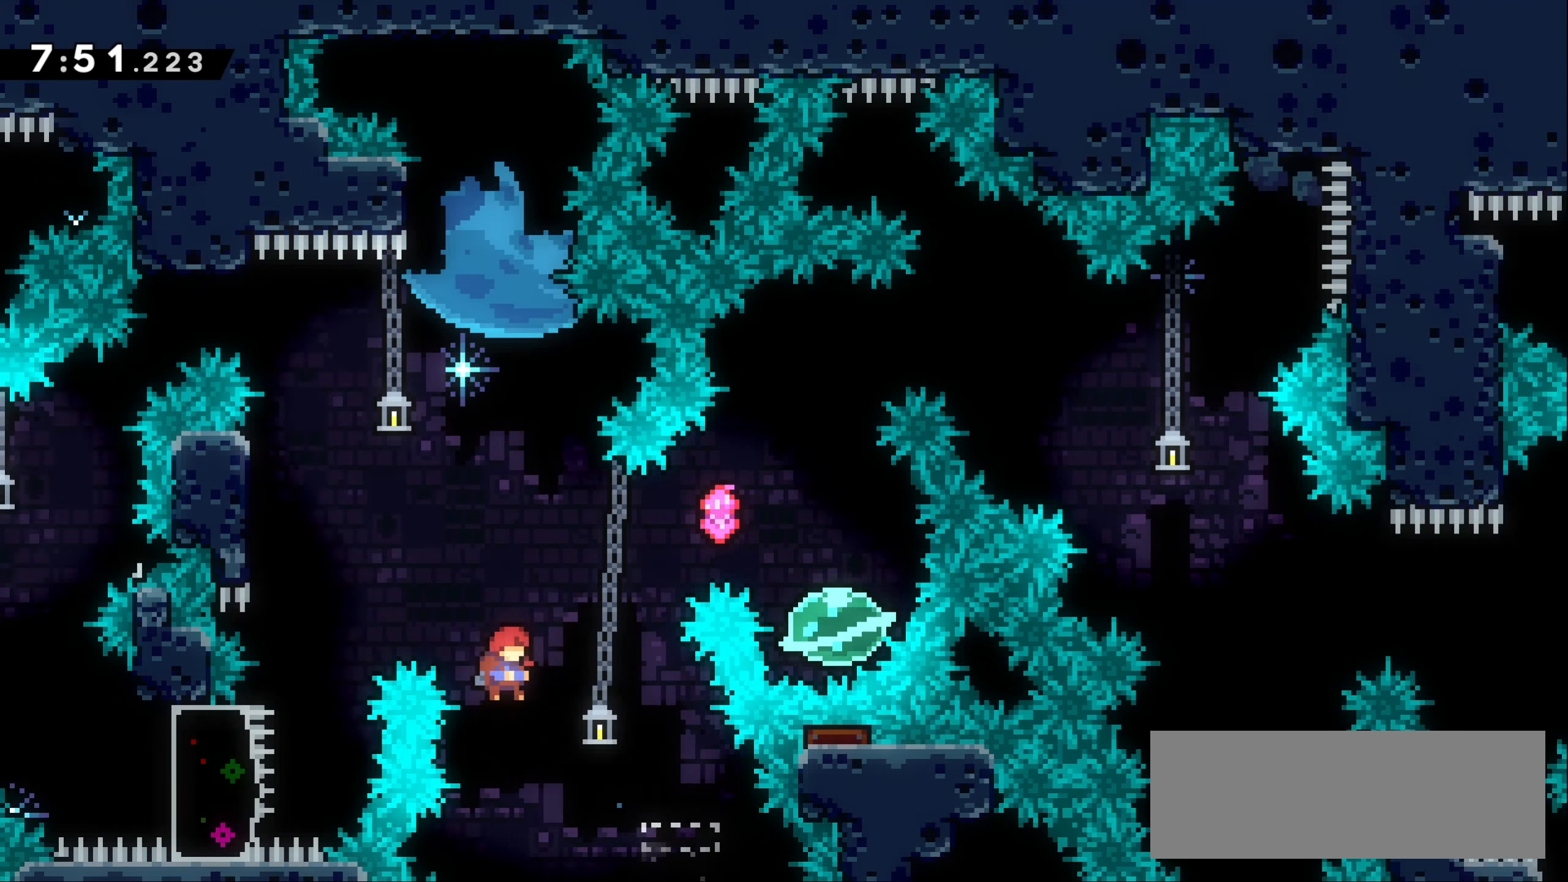
{"keys": ["dash", "right", "up"], "events": [[16, "dash", "down"]]}
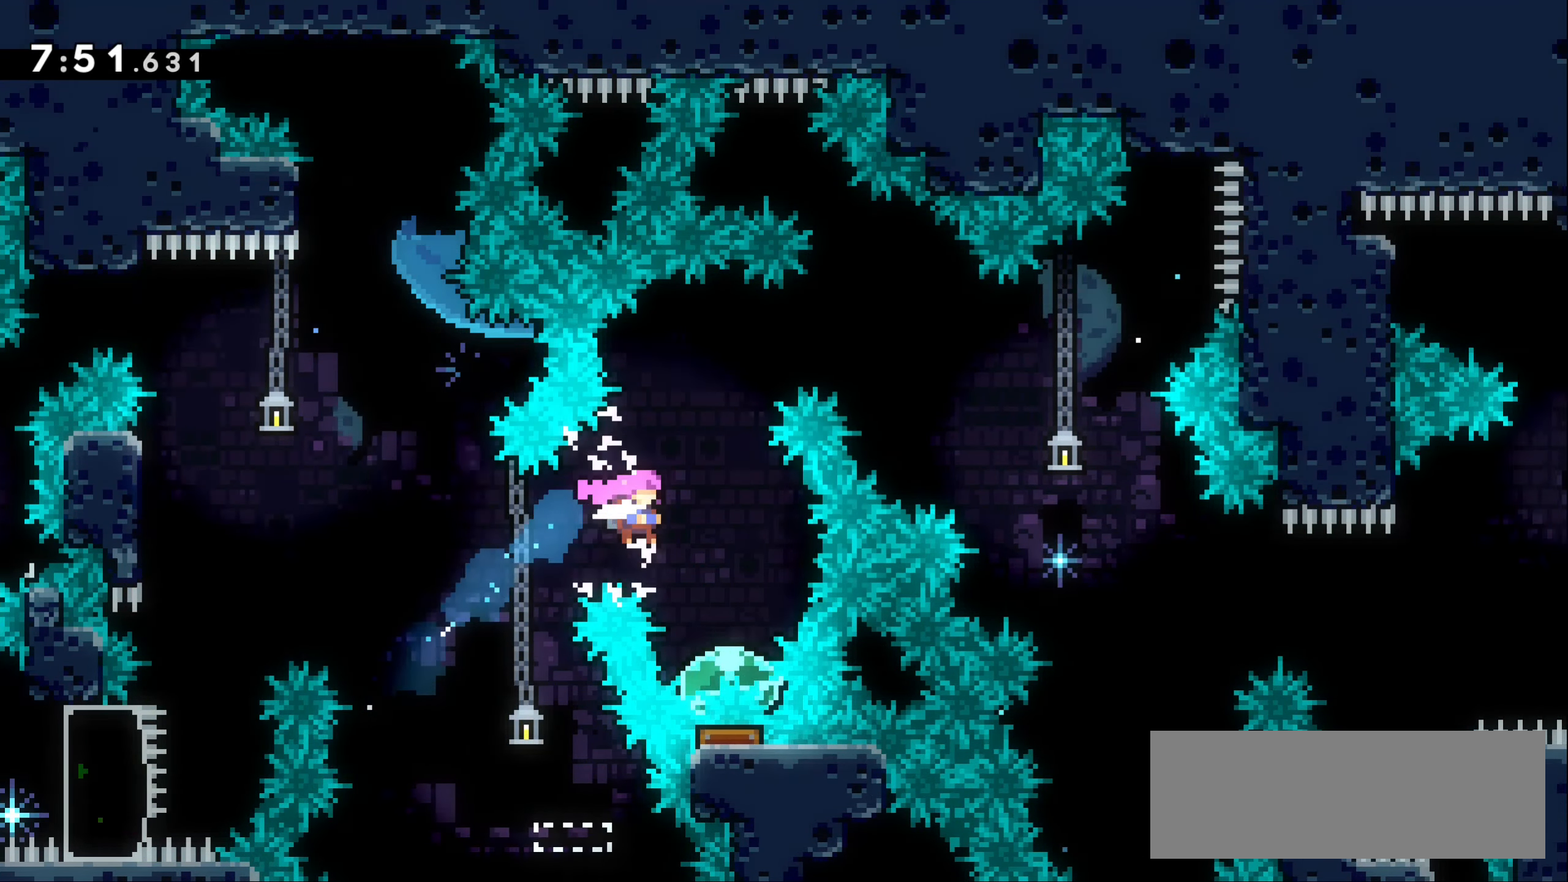
{"keys": ["dash", "right"], "events": [[66, "dash", "up"], [166, "right", "up"], [316, "up", "up"], [466, "right", "down"], [500, "dash", "down"]]}
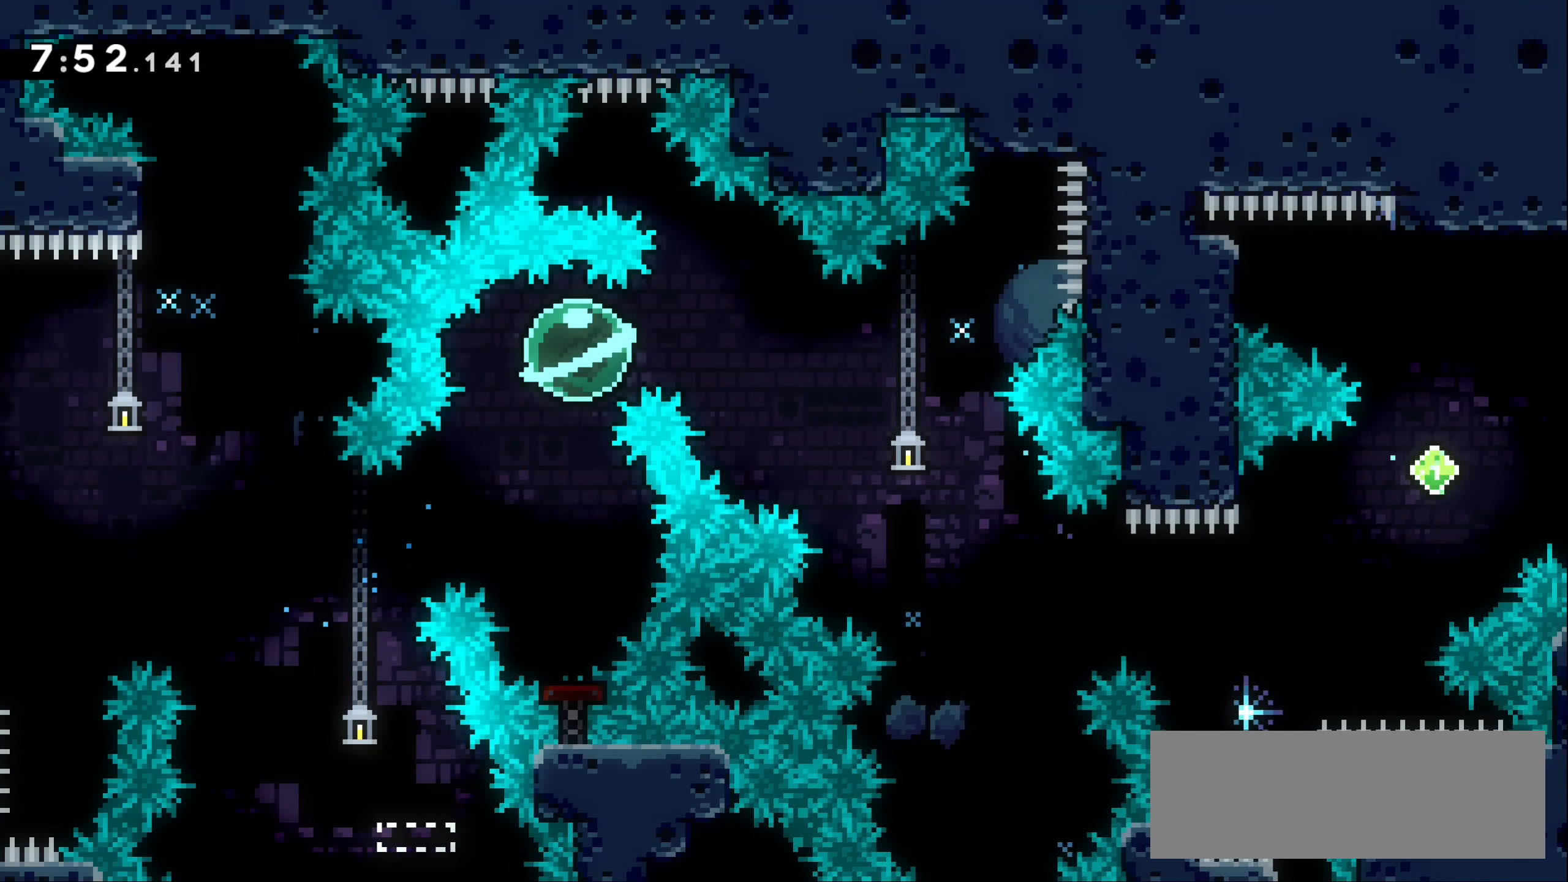
{"keys": [], "events": [[183, "dash", "up"], [300, "right", "up"]]}